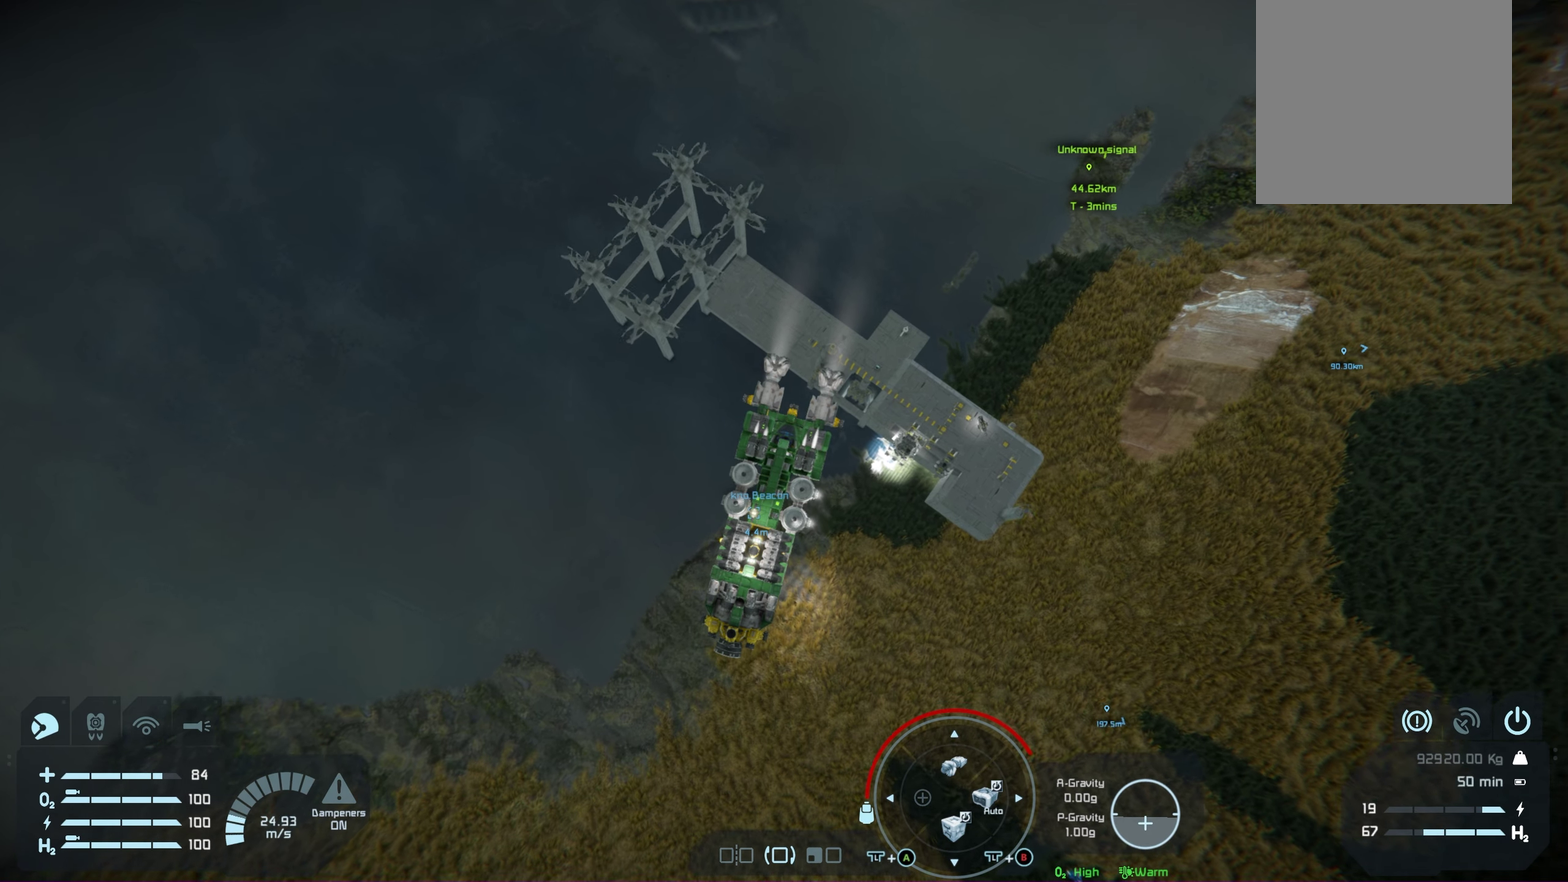
Gameplay with a controller (Xbox layout); each line is a JSON object with the inputs held at the frame after it (dt_ms = milliseconds from this image to that frame). "events" lists button and stick changes between this image and that frame as [ms after this image, input, new state], when the widget could be followed in between. Not read: HOME.
{"dt_ms": 400, "buttons": [], "left_stick": "up-right", "right_stick": "center", "events": []}
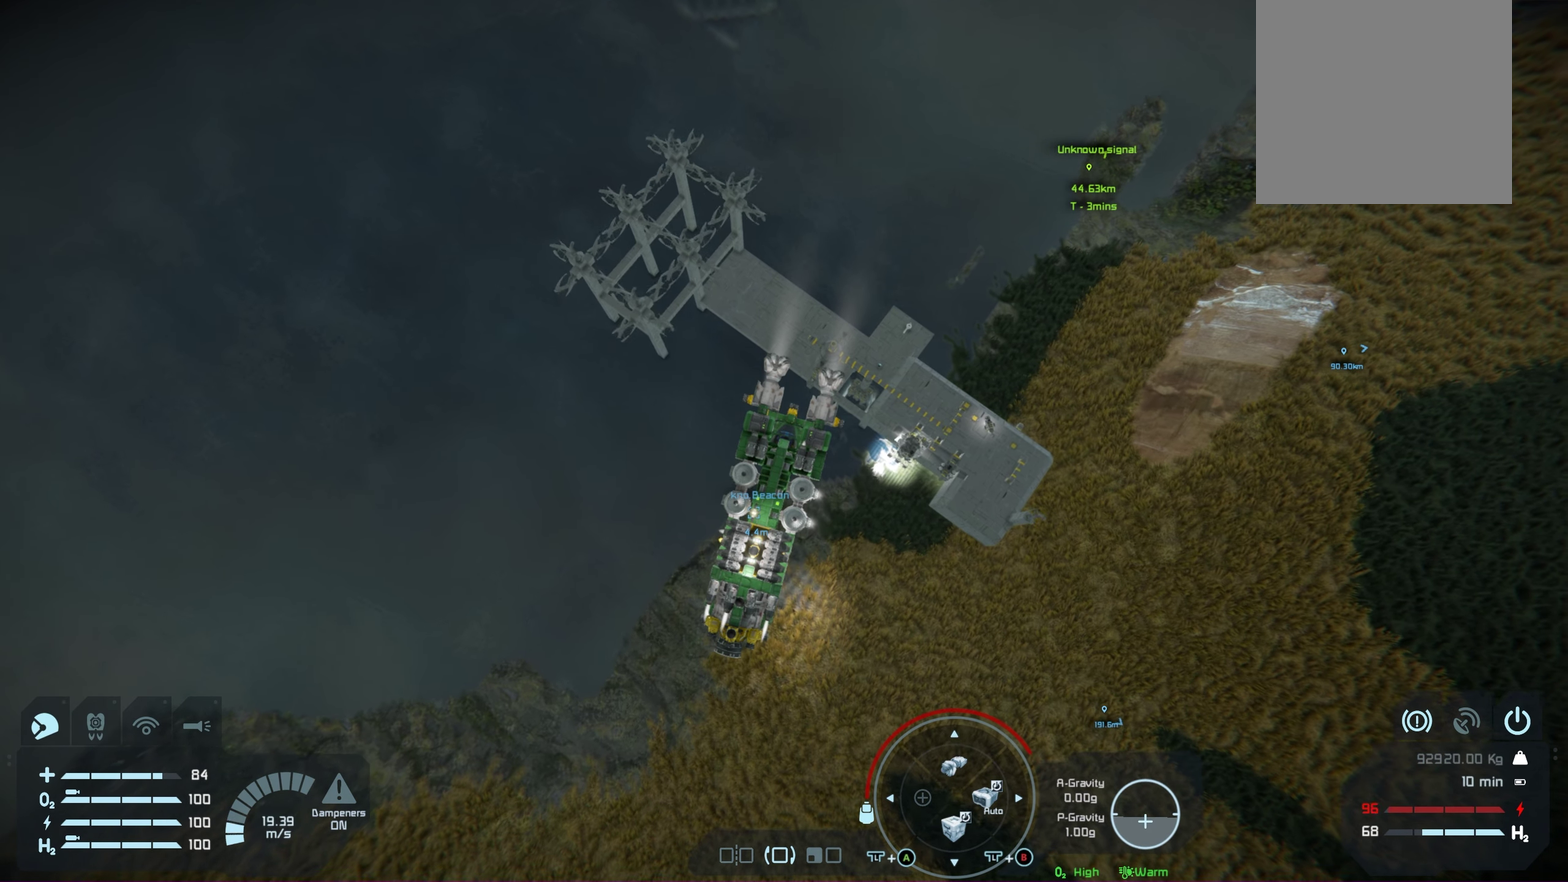
{"dt_ms": 600, "buttons": ["B"], "left_stick": "up-right", "right_stick": "center", "events": [[183, "B", "down"]]}
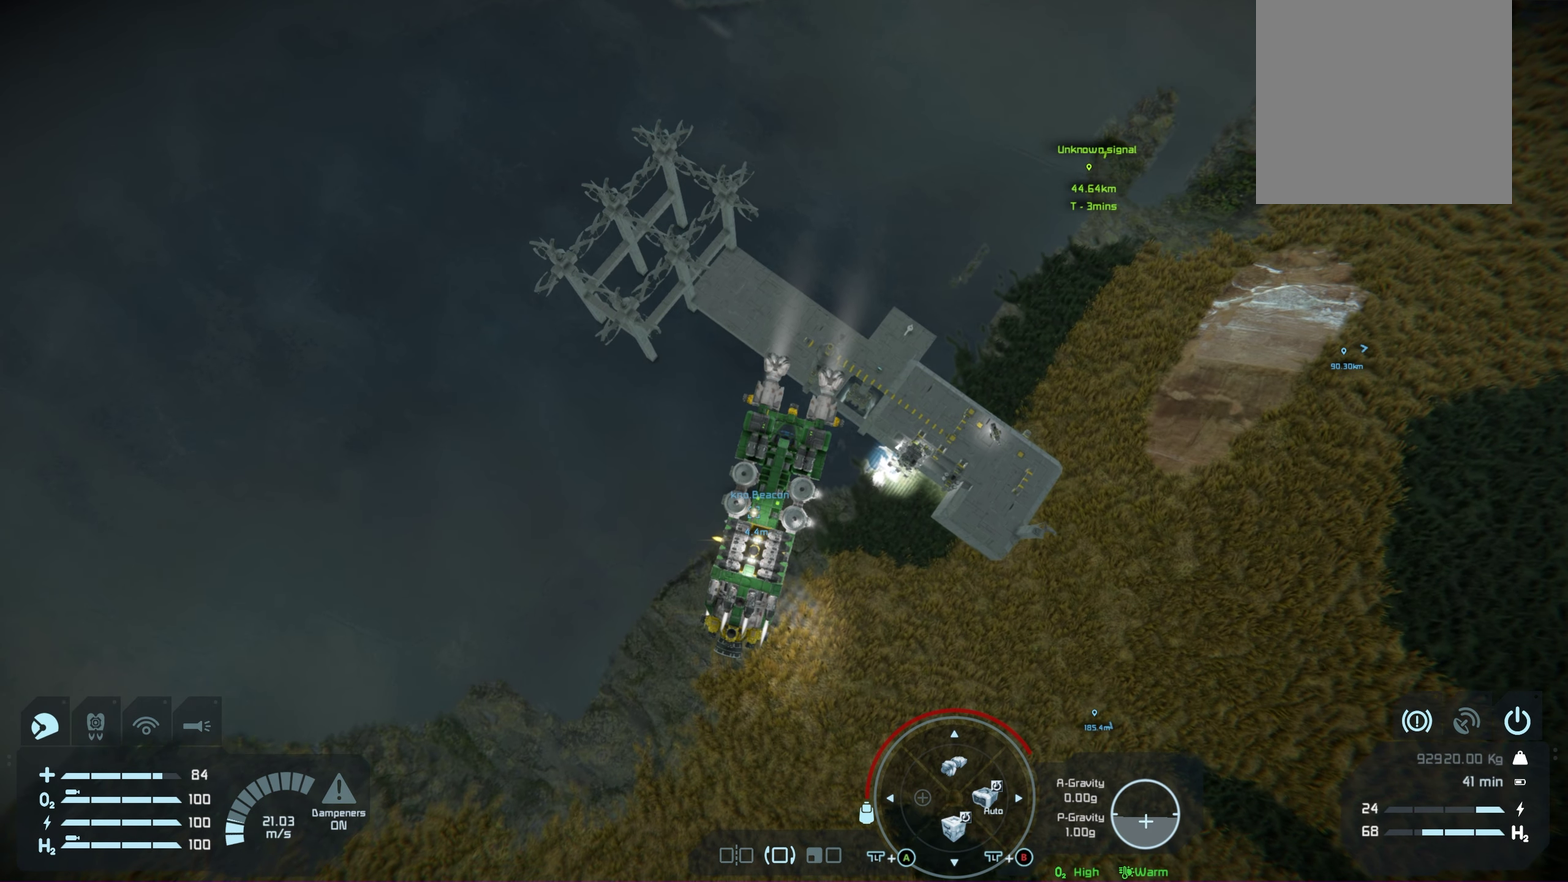
{"dt_ms": 200, "buttons": ["B"], "left_stick": "center", "right_stick": "center", "events": [[33, "left_stick", "center"]]}
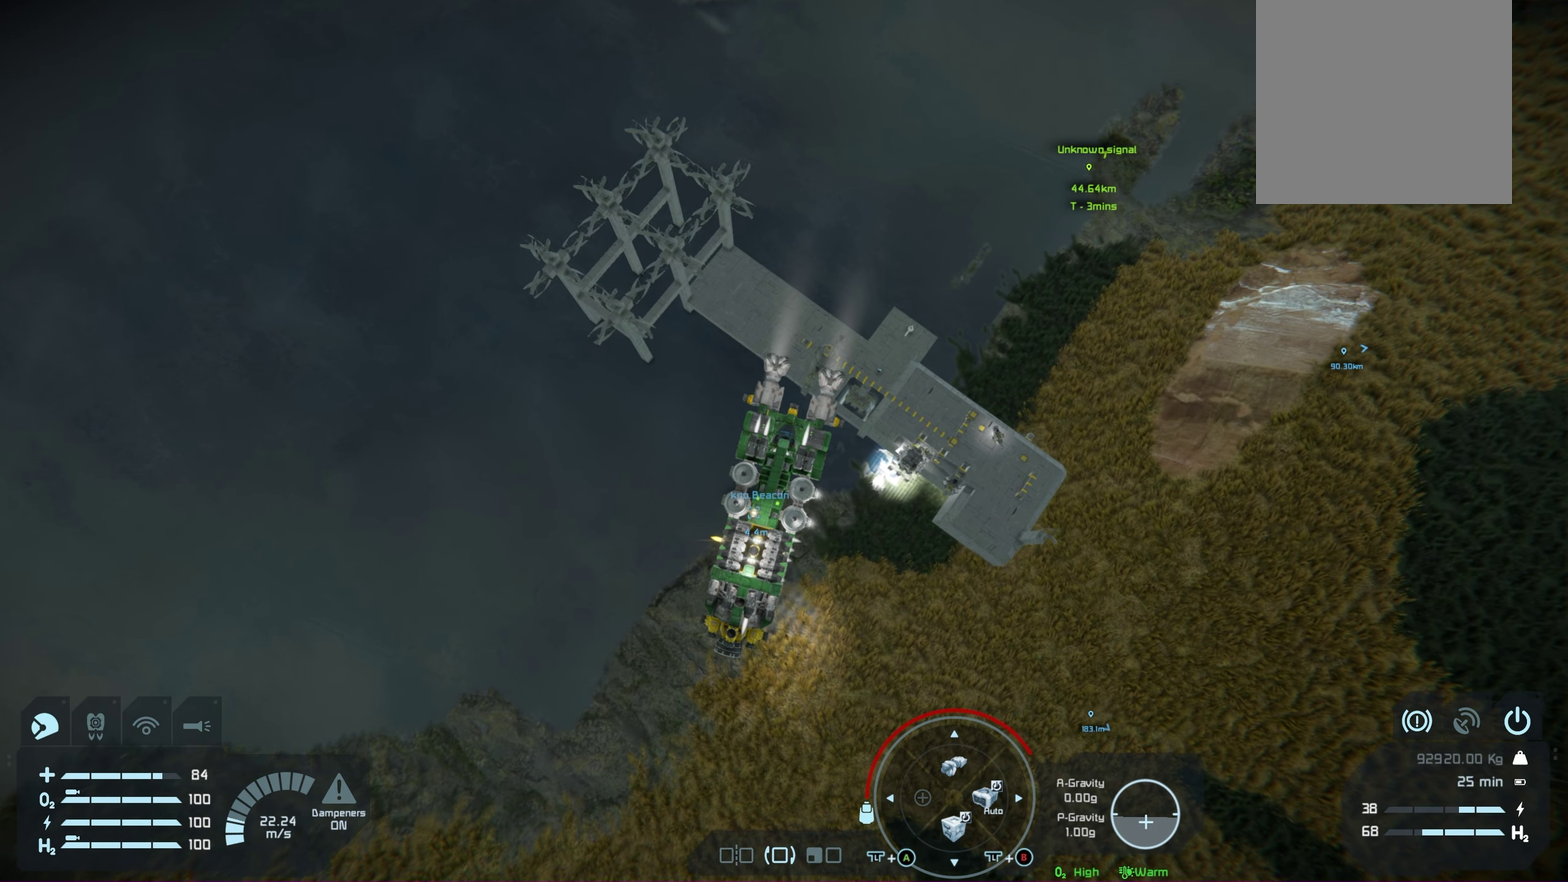
{"dt_ms": 500, "buttons": [], "left_stick": "up", "right_stick": "center", "events": [[100, "B", "up"], [383, "left_stick", "up"]]}
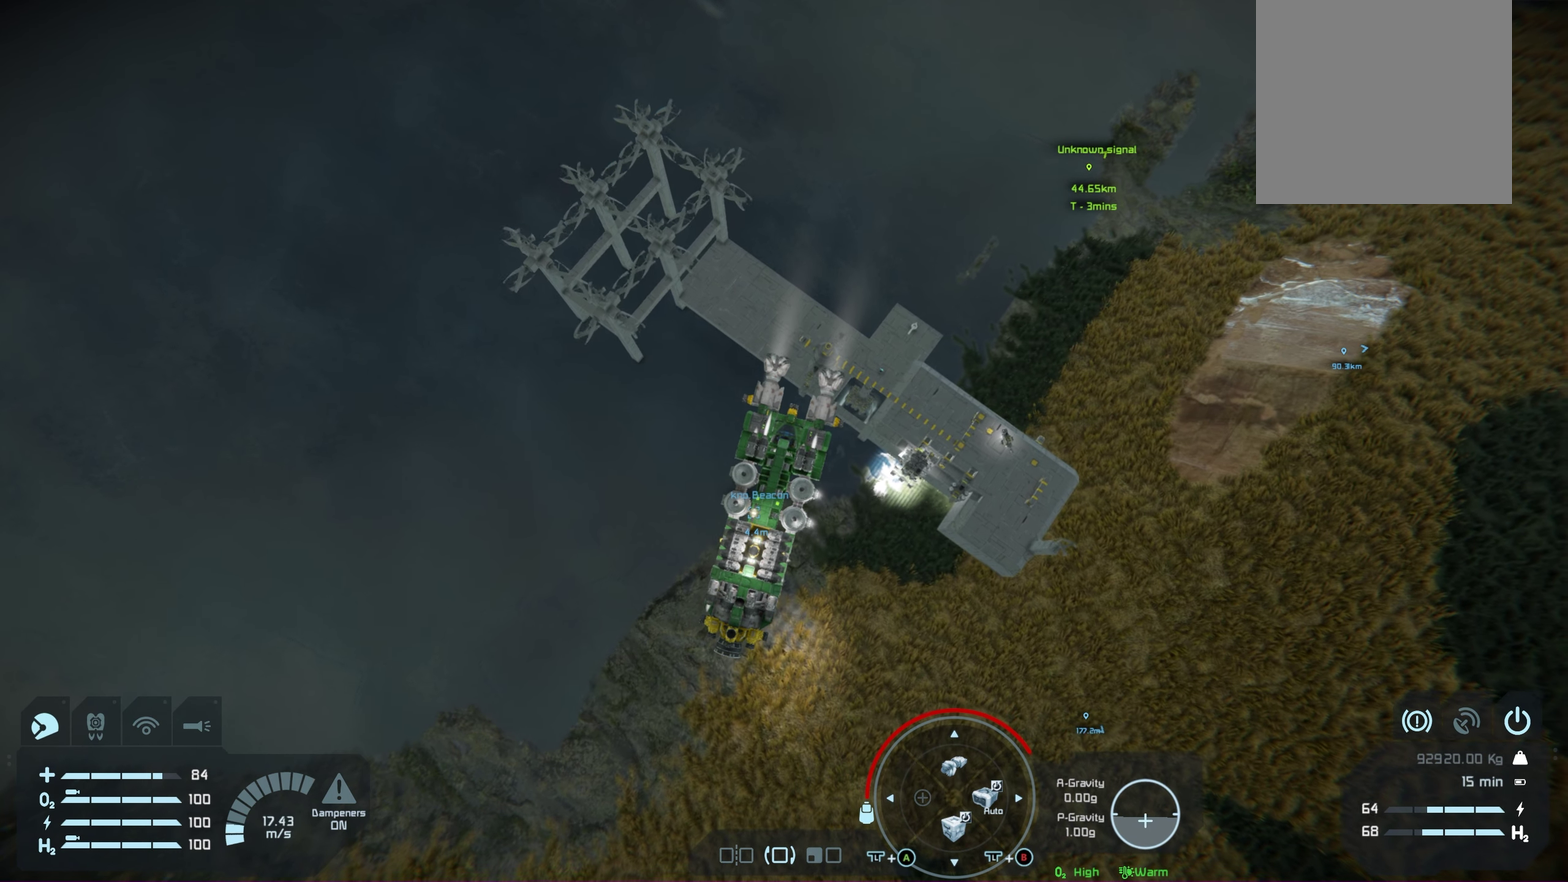
{"dt_ms": 650, "buttons": ["B"], "left_stick": "center", "right_stick": "center", "events": [[517, "left_stick", "up-right"], [583, "left_stick", "center"], [600, "B", "down"]]}
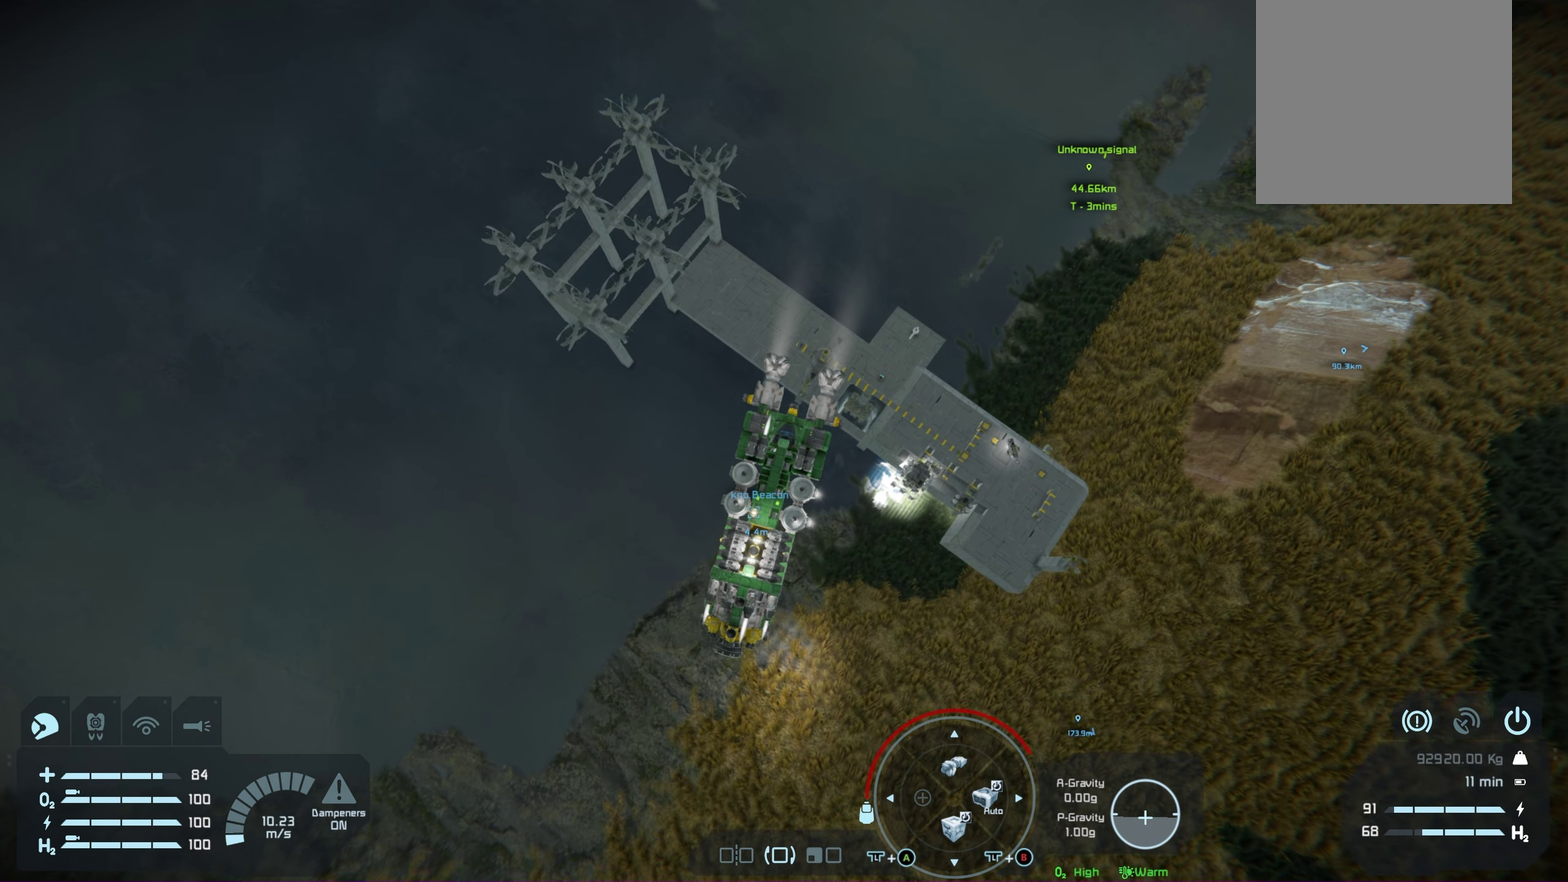
{"dt_ms": 450, "buttons": ["B"], "left_stick": "up-right", "right_stick": "center", "events": [[350, "left_stick", "up-right"]]}
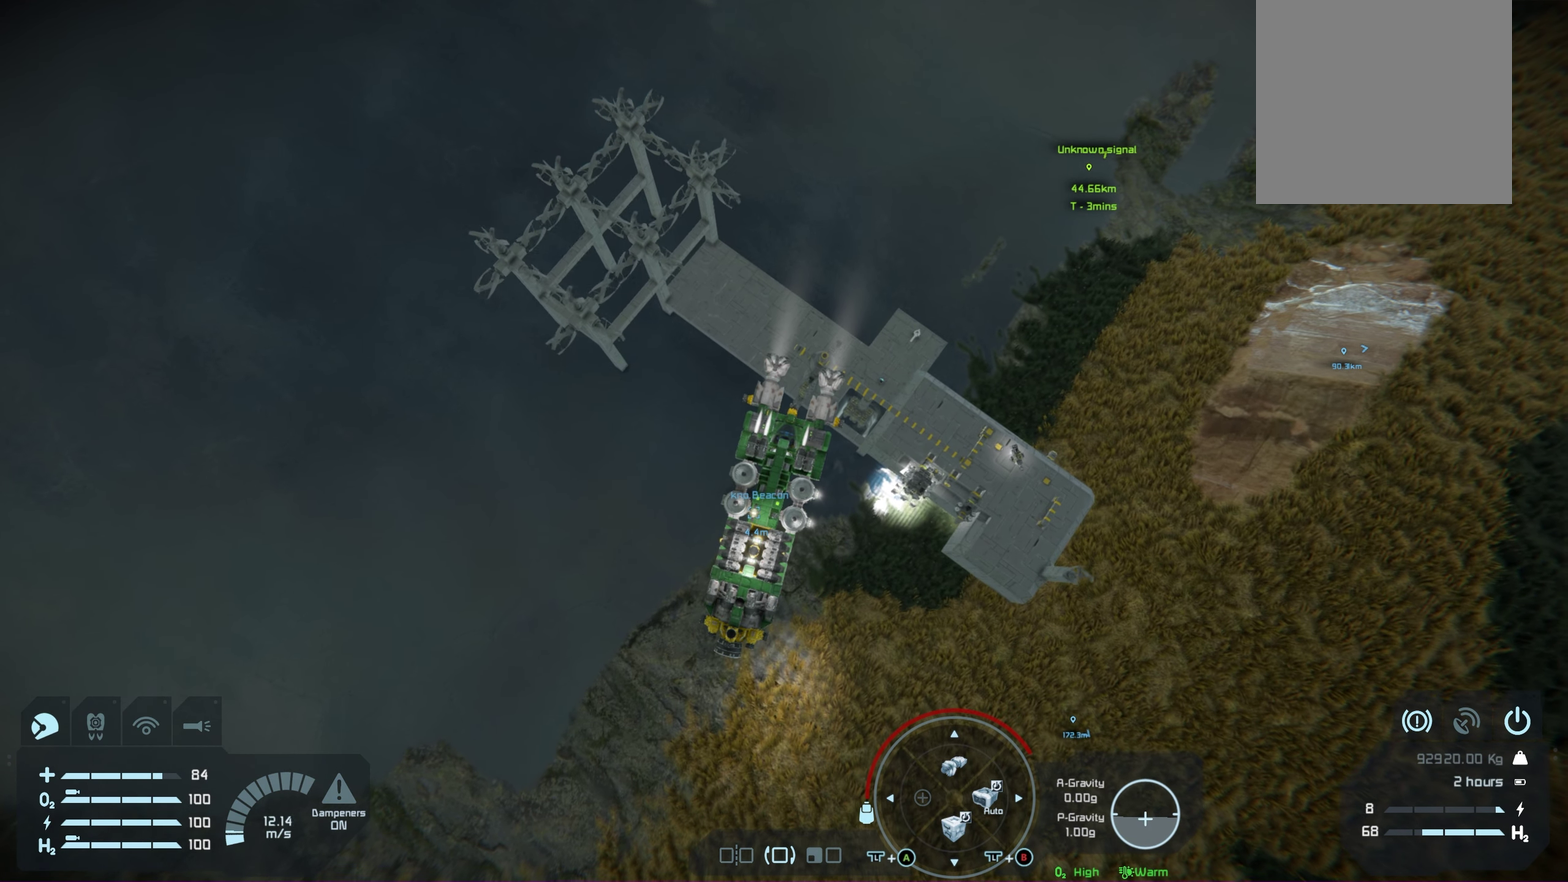
{"dt_ms": 800, "buttons": [], "left_stick": "up", "right_stick": "center", "events": [[417, "left_stick", "center"], [717, "left_stick", "up"], [783, "B", "up"]]}
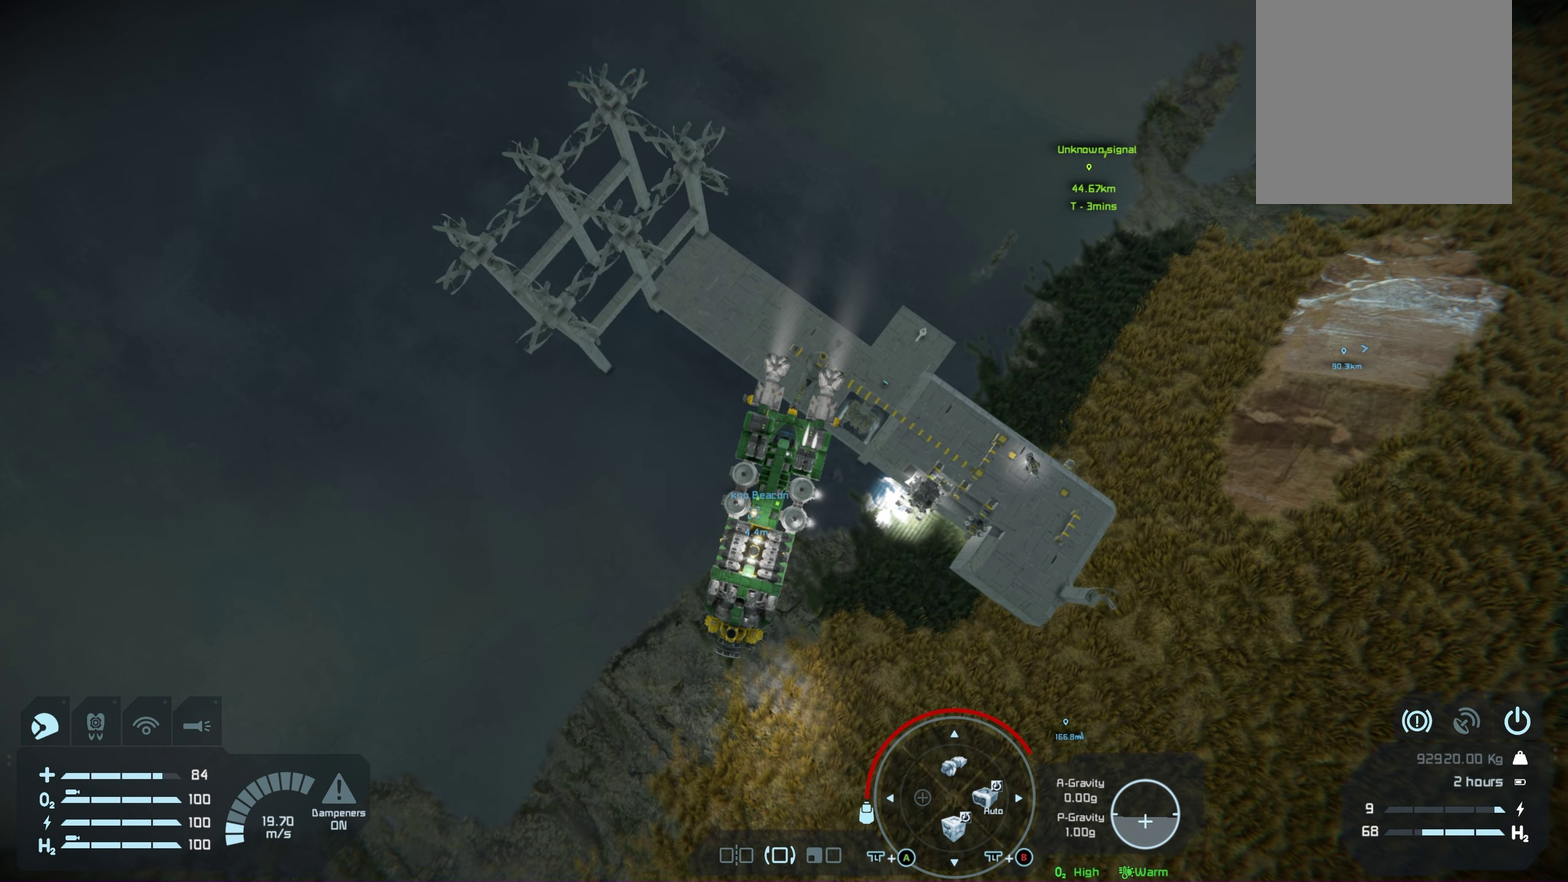
{"dt_ms": 400, "buttons": ["B"], "left_stick": "center", "right_stick": "center", "events": [[317, "left_stick", "center"], [350, "B", "down"]]}
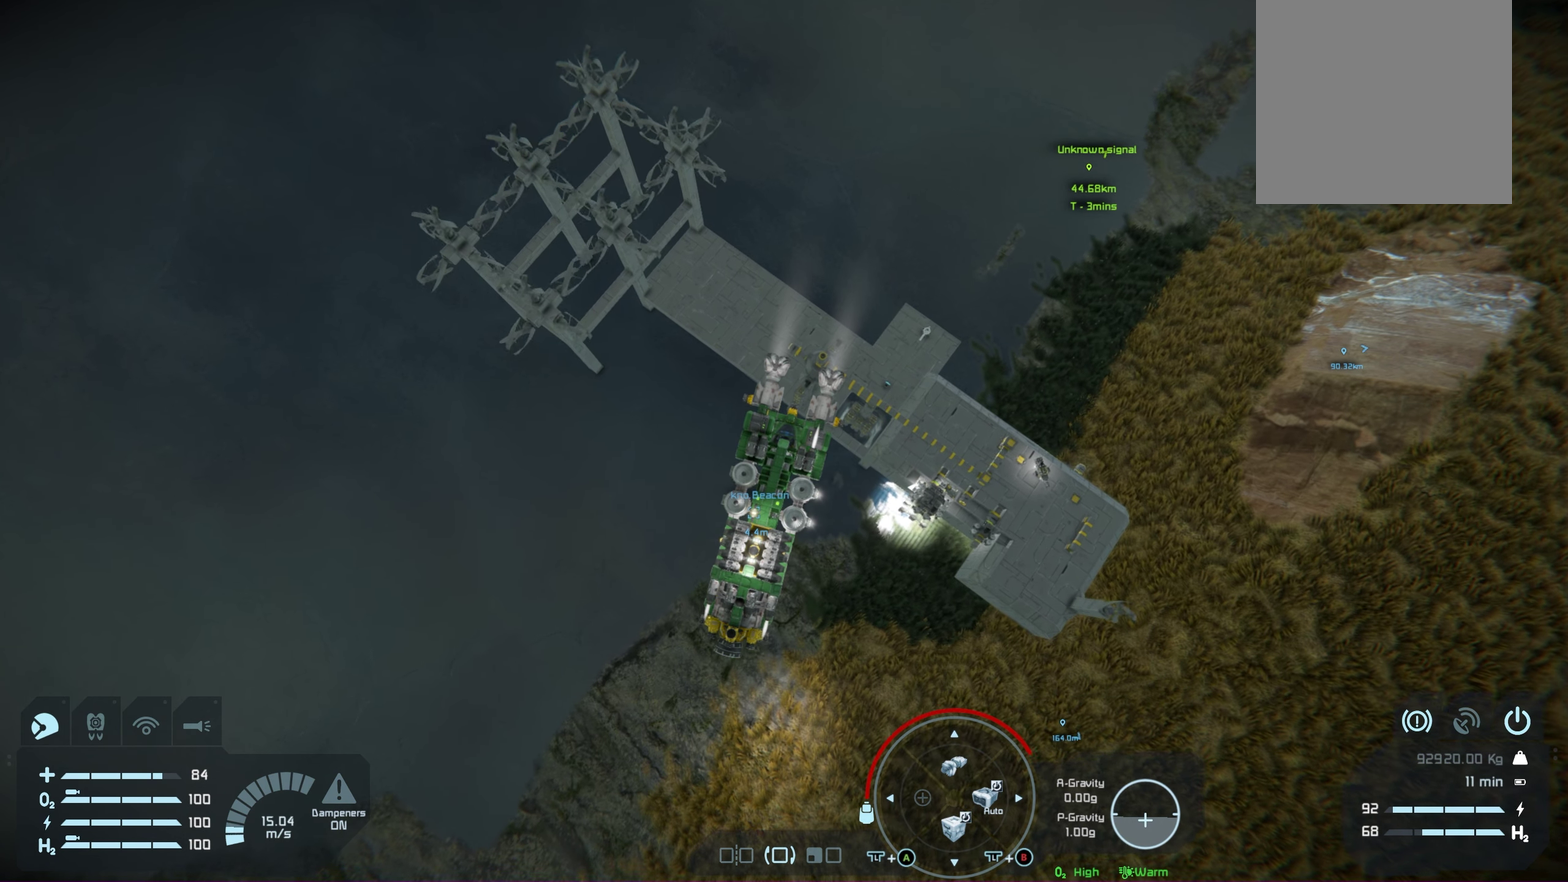
{"dt_ms": 350, "buttons": ["B"], "left_stick": "up-right", "right_stick": "center", "events": [[317, "left_stick", "up-right"]]}
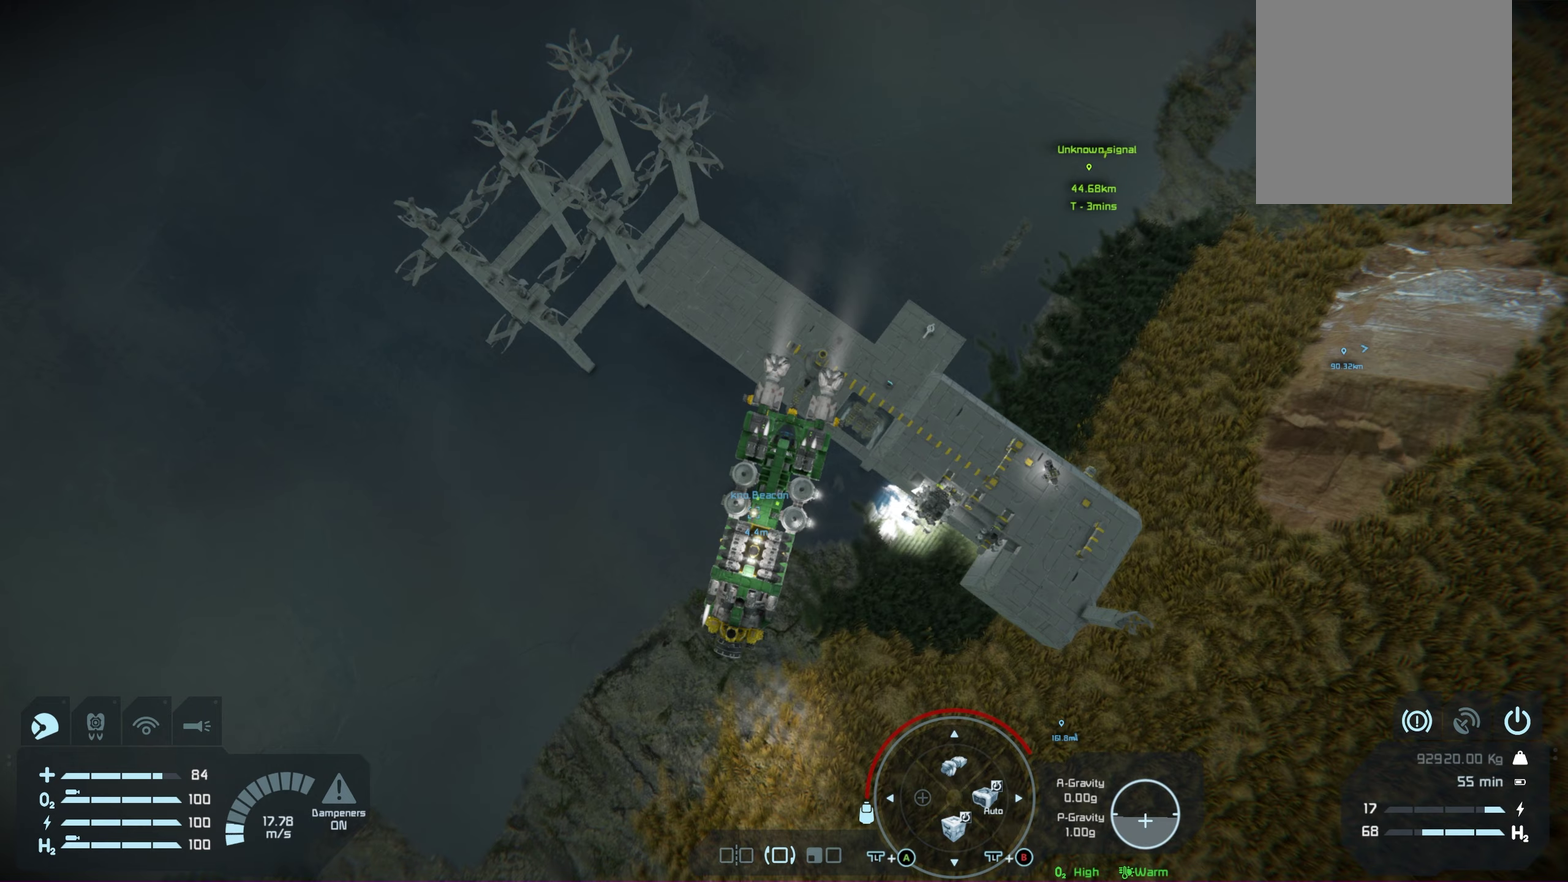
{"dt_ms": 450, "buttons": [], "left_stick": "center", "right_stick": "center", "events": [[350, "left_stick", "center"], [433, "B", "up"]]}
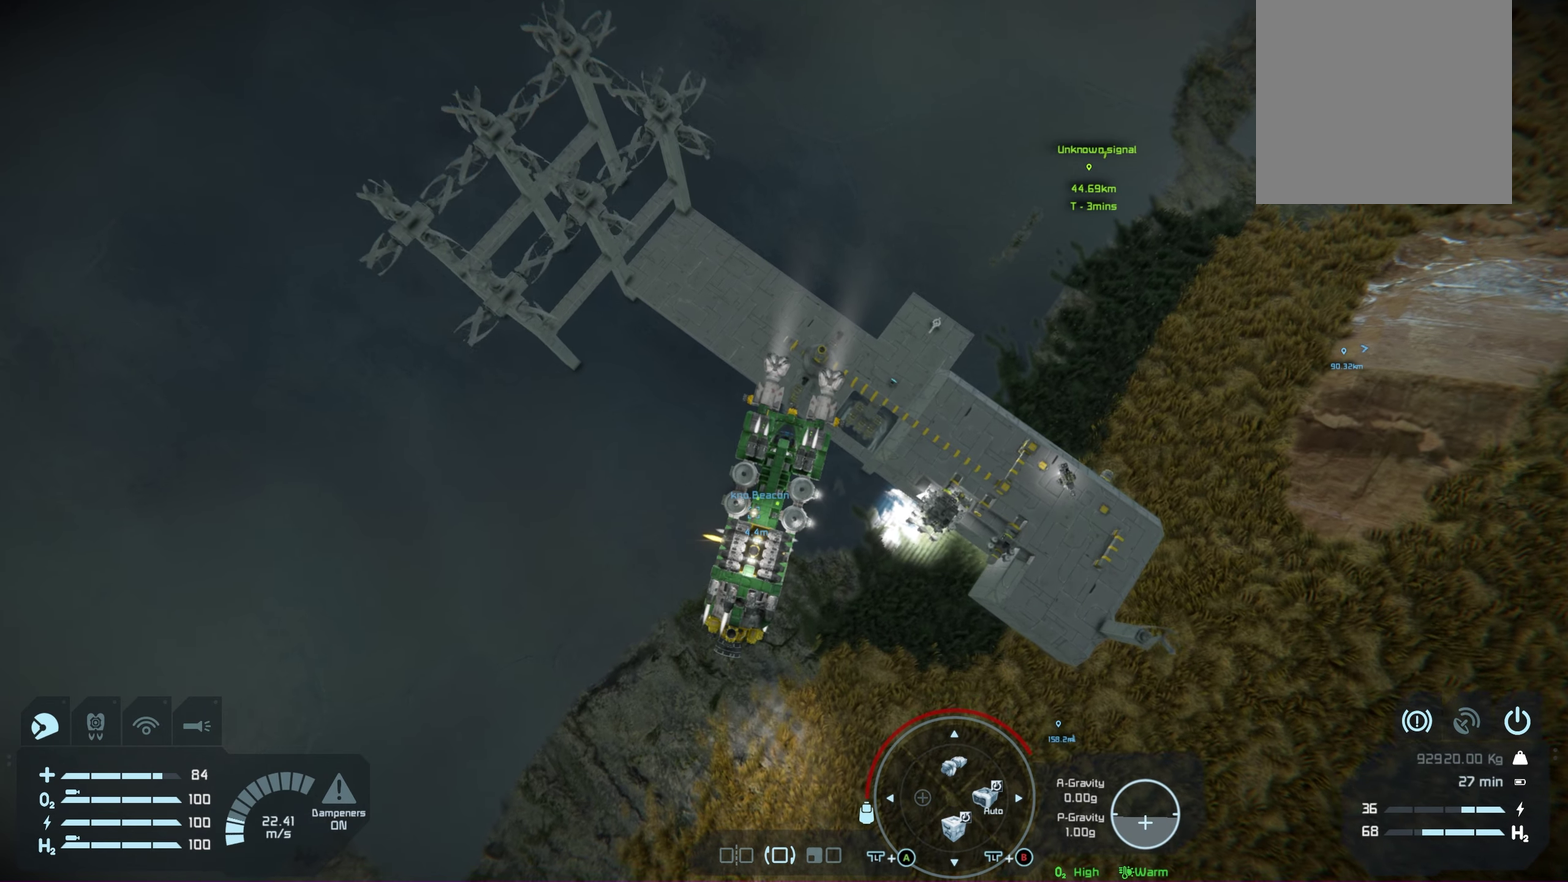
{"dt_ms": 550, "buttons": ["B"], "left_stick": "center", "right_stick": "center", "events": [[450, "B", "down"]]}
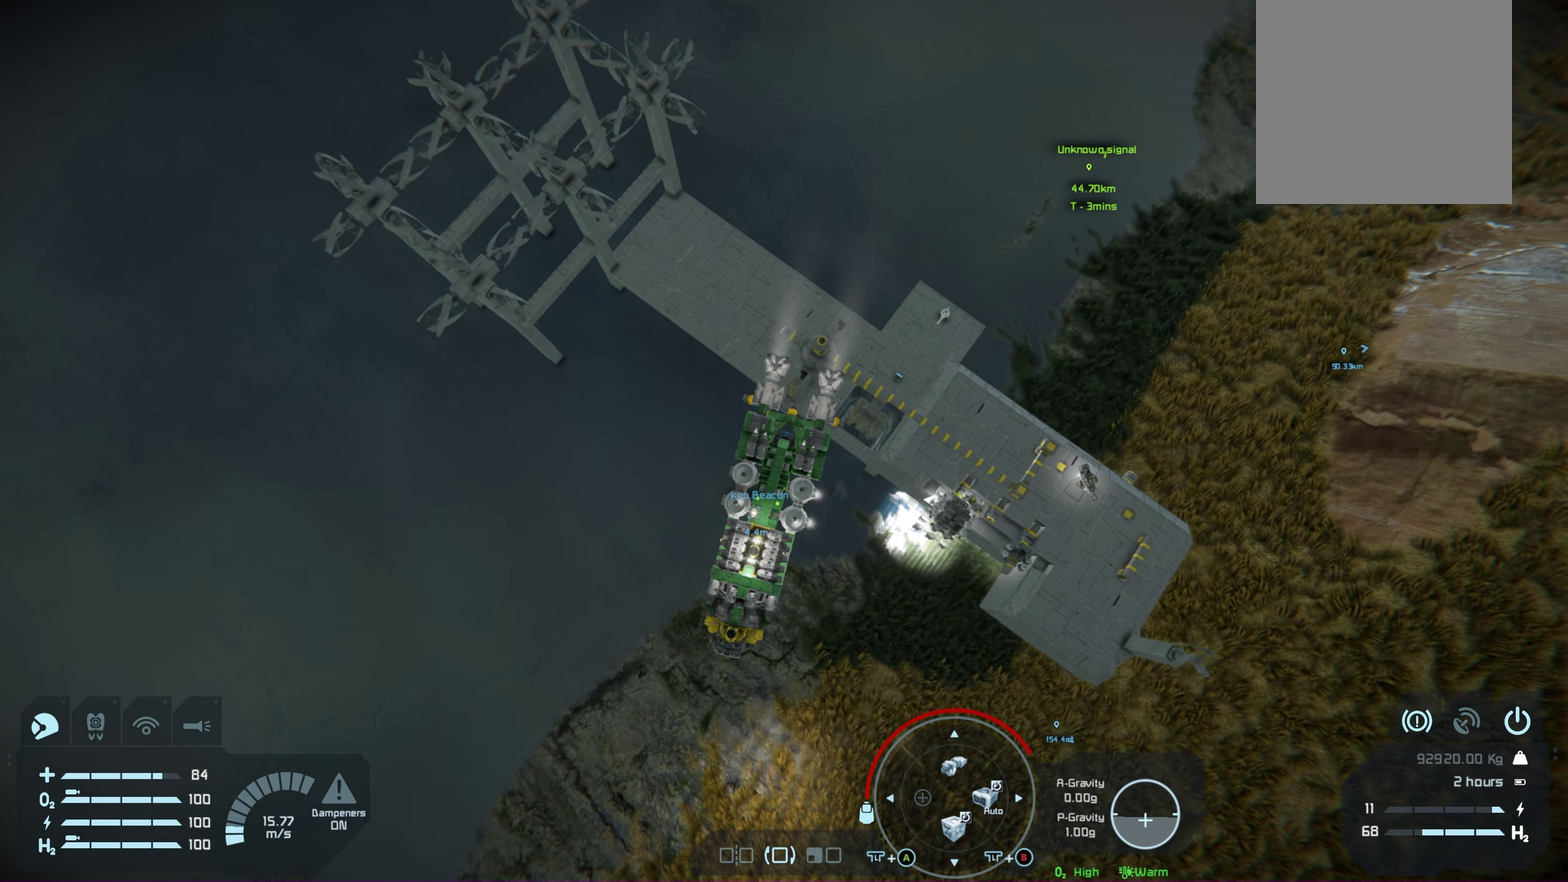
{"dt_ms": 650, "buttons": [], "left_stick": "center", "right_stick": "center", "events": [[633, "B", "up"]]}
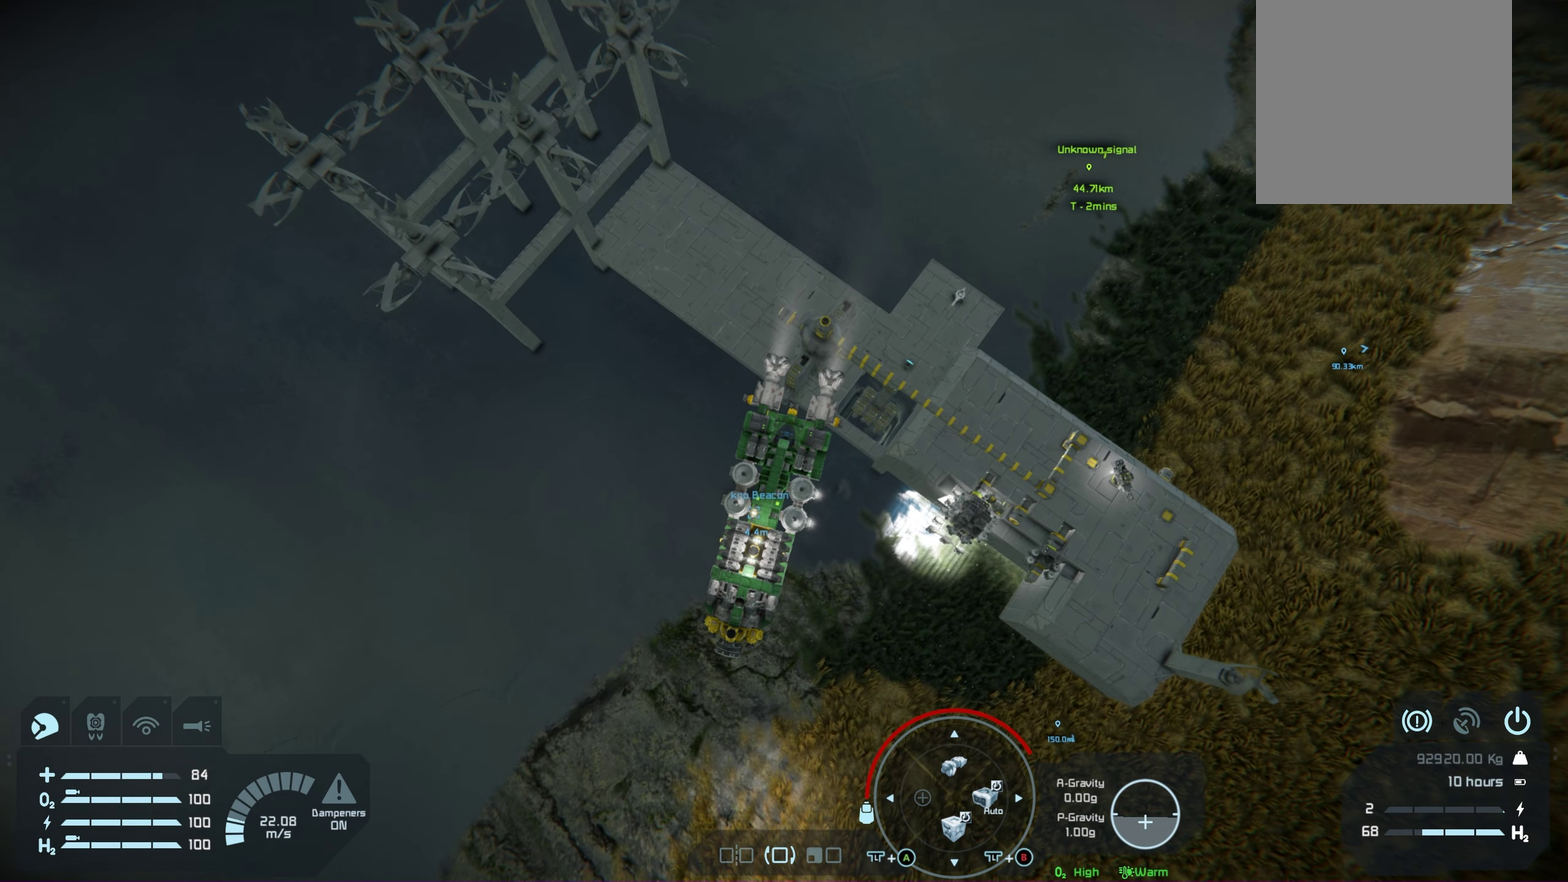
{"dt_ms": 350, "buttons": [], "left_stick": "center", "right_stick": "center", "events": []}
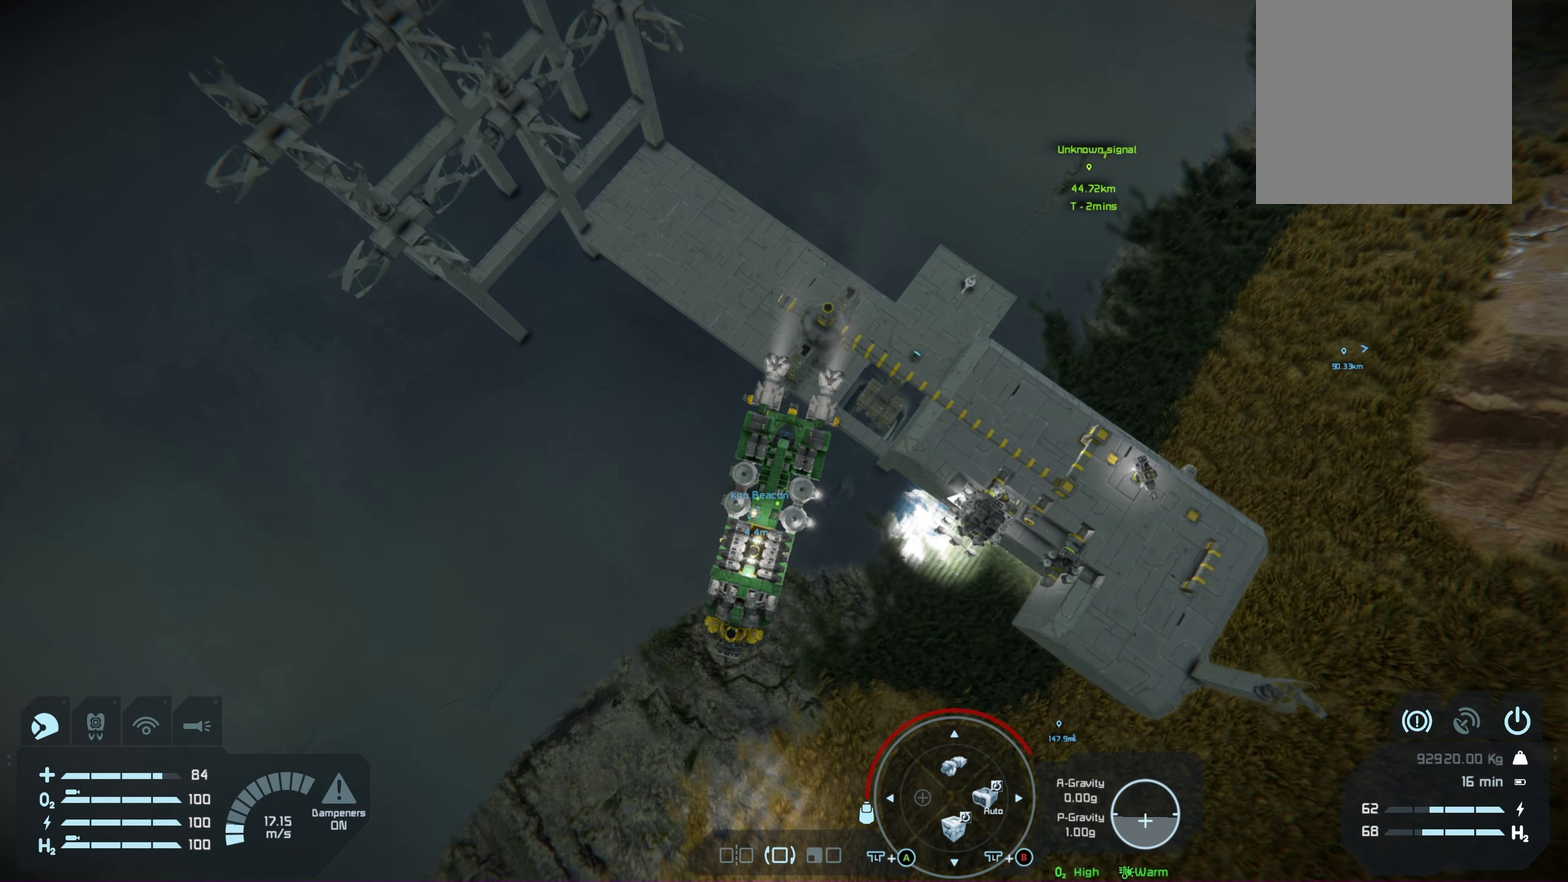
{"dt_ms": 450, "buttons": [], "left_stick": "center", "right_stick": "center", "events": []}
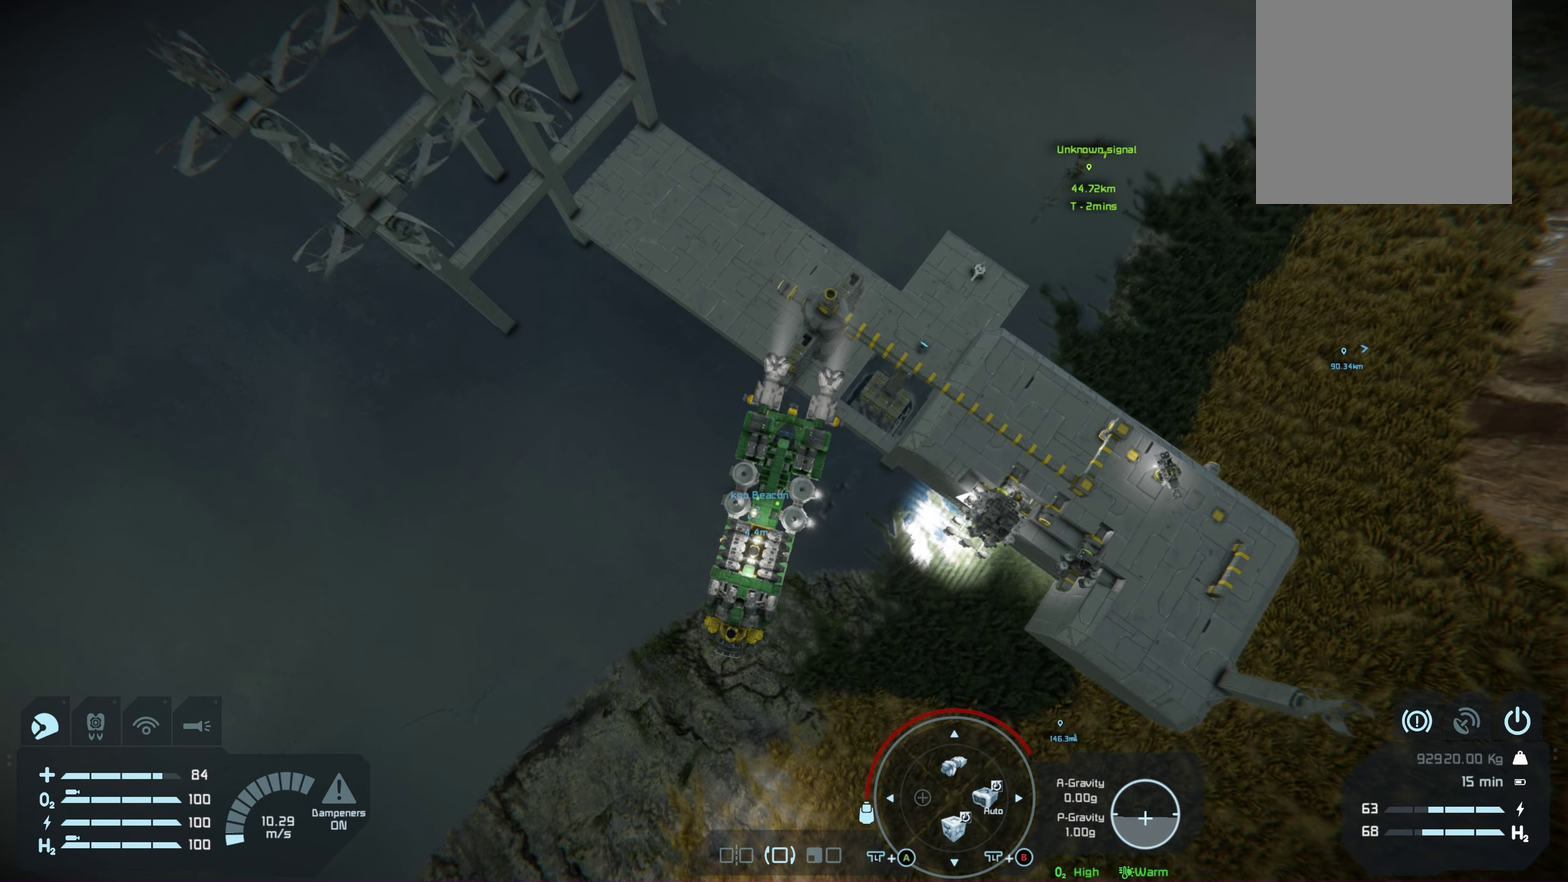
{"dt_ms": 400, "buttons": [], "left_stick": "center", "right_stick": "center", "events": []}
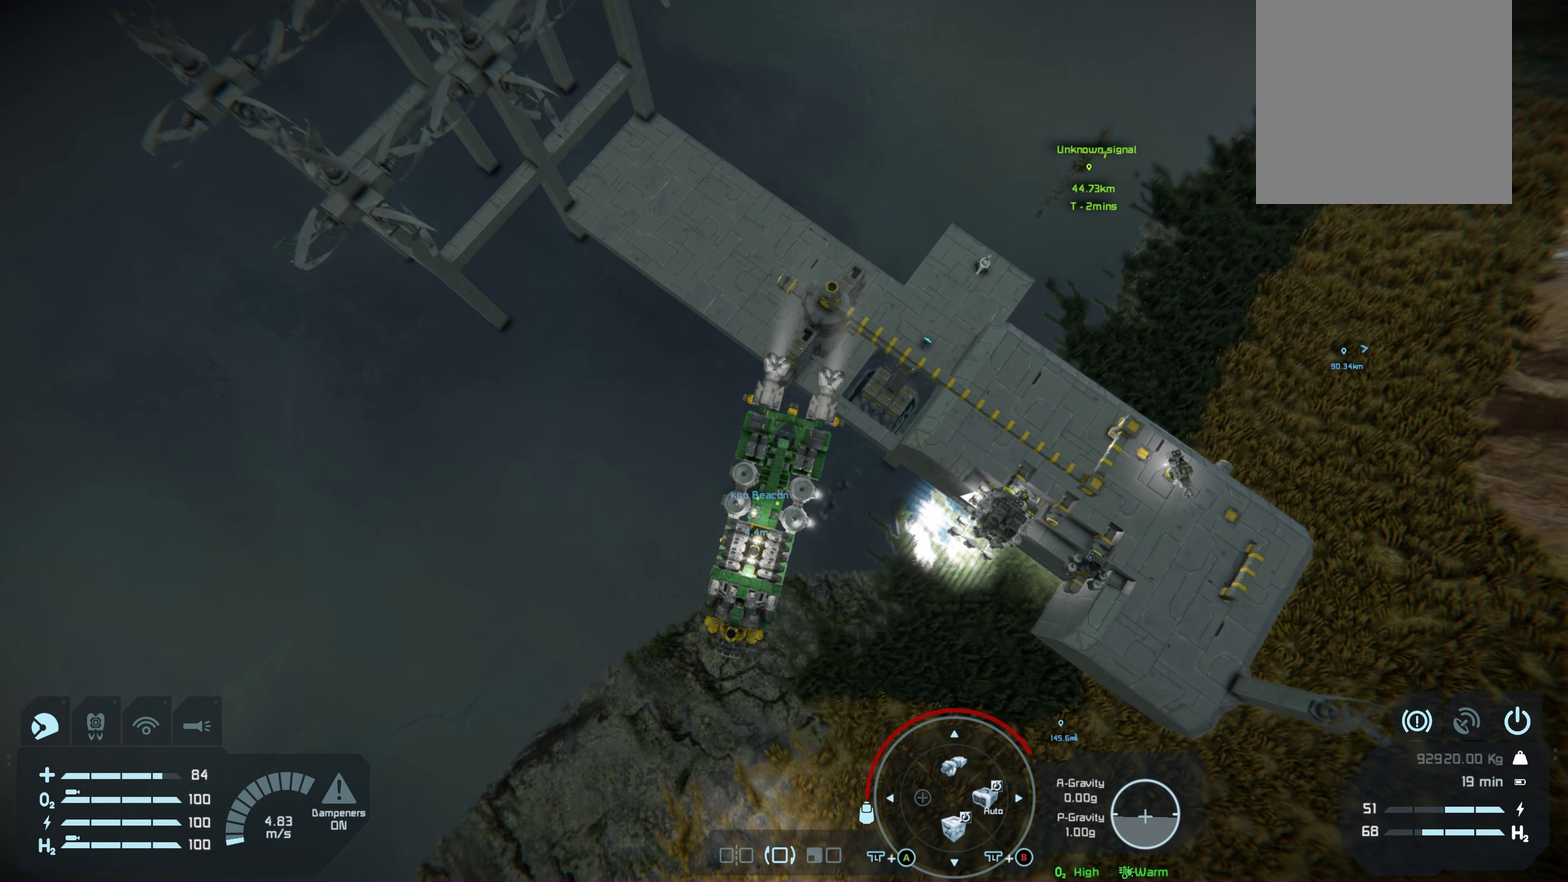
{"dt_ms": 600, "buttons": ["L1", "R1"], "left_stick": "center", "right_stick": "up", "events": [[117, "L1", "down"], [133, "R1", "down"], [500, "right_stick", "up"]]}
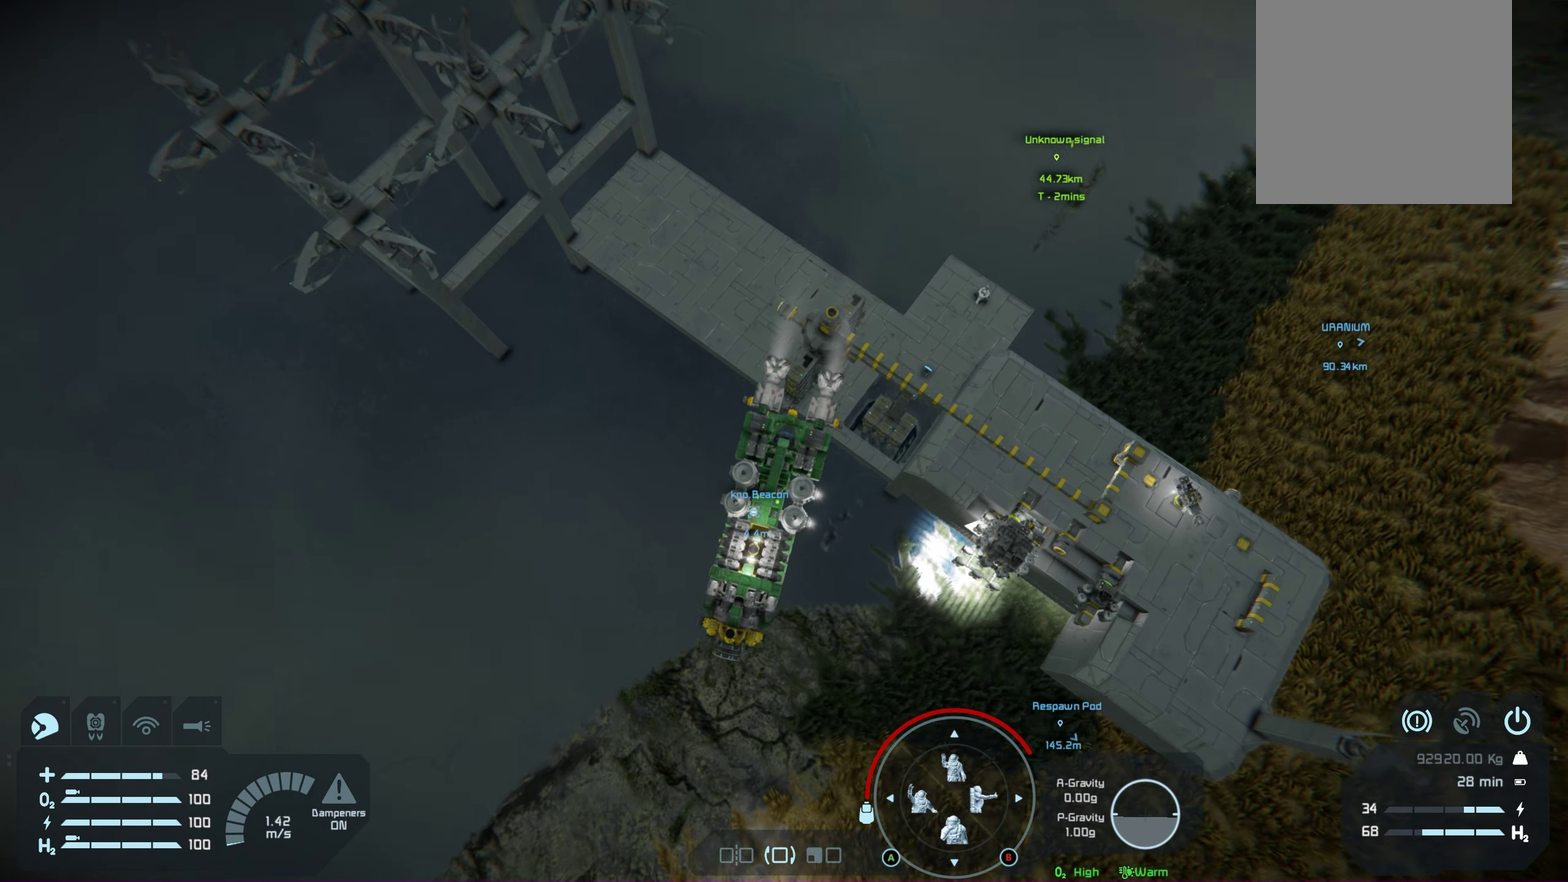
{"dt_ms": 200, "buttons": ["L1", "R1"], "left_stick": "center", "right_stick": "up", "events": []}
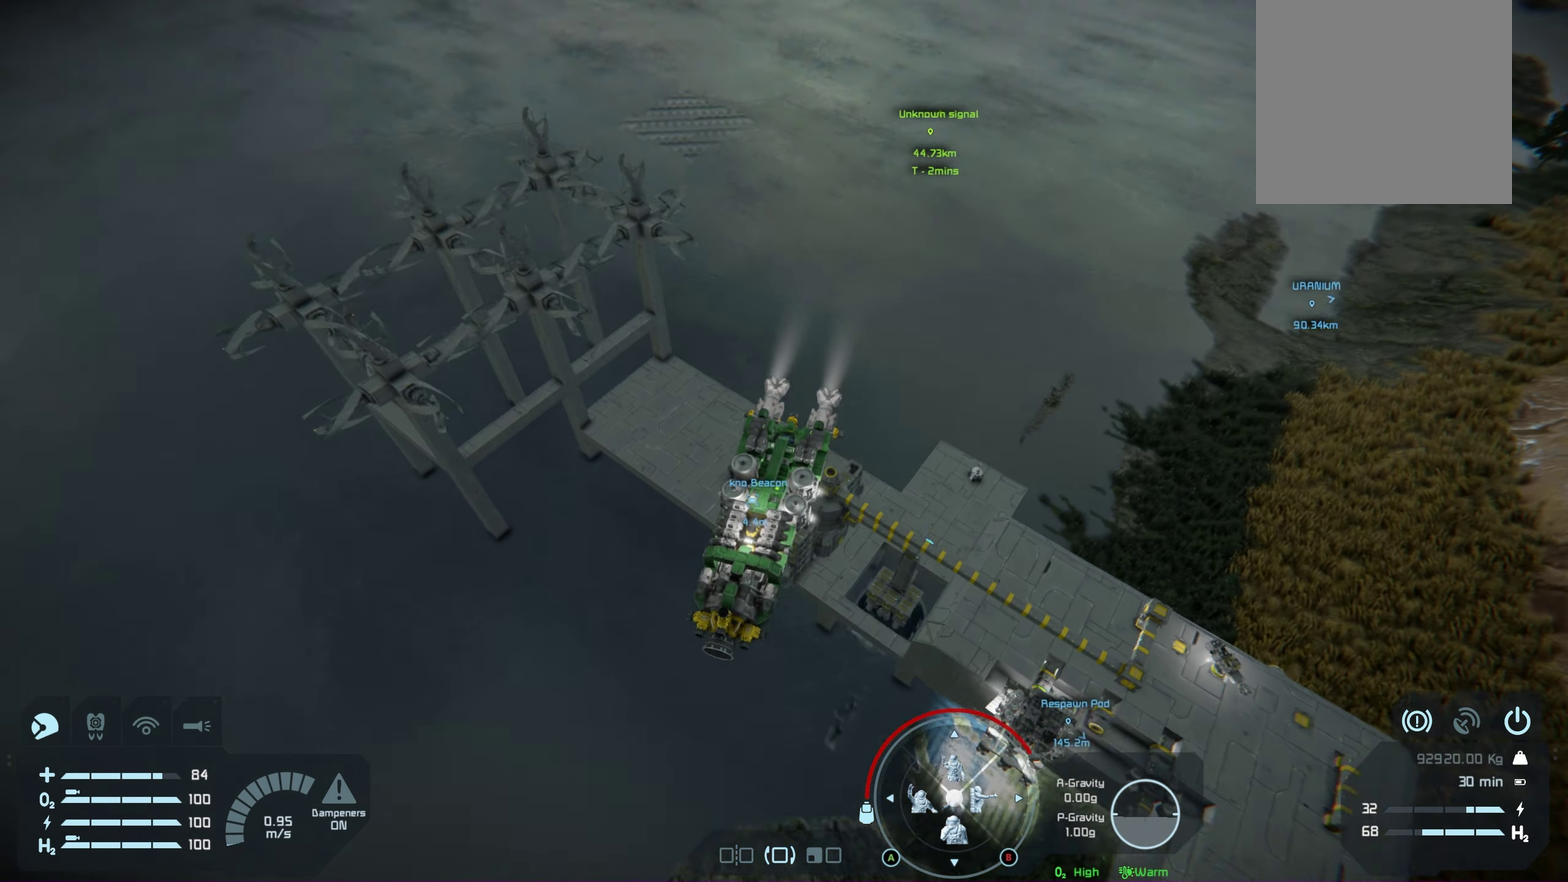
{"dt_ms": 300, "buttons": ["L1"], "left_stick": "center", "right_stick": "center", "events": [[67, "right_stick", "center"], [267, "R1", "up"]]}
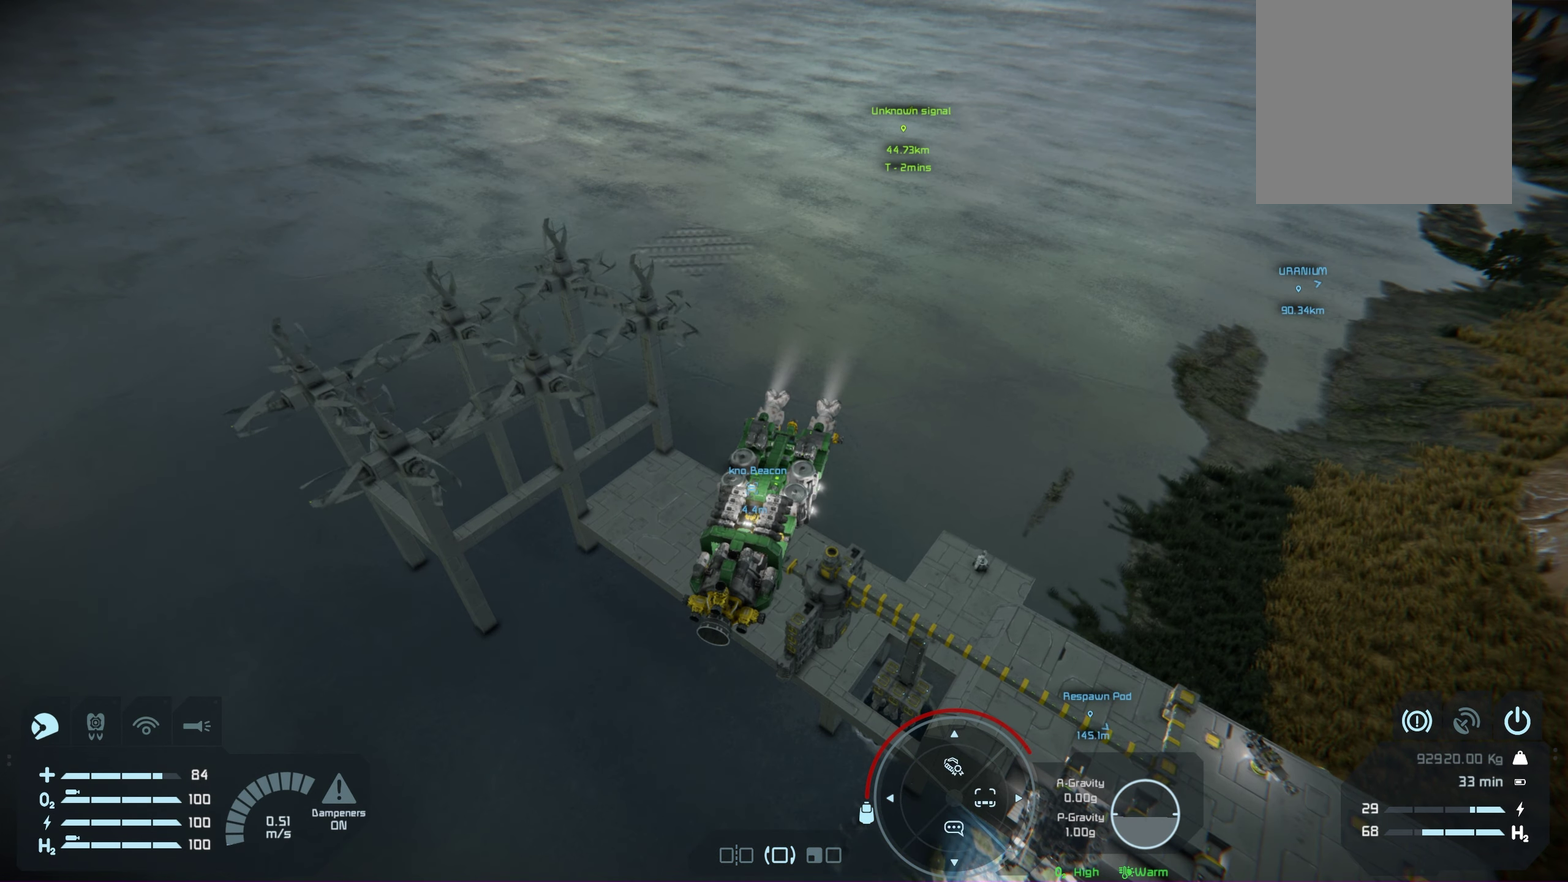
{"dt_ms": 100, "buttons": [], "left_stick": "center", "right_stick": "center", "events": [[33, "L1", "up"]]}
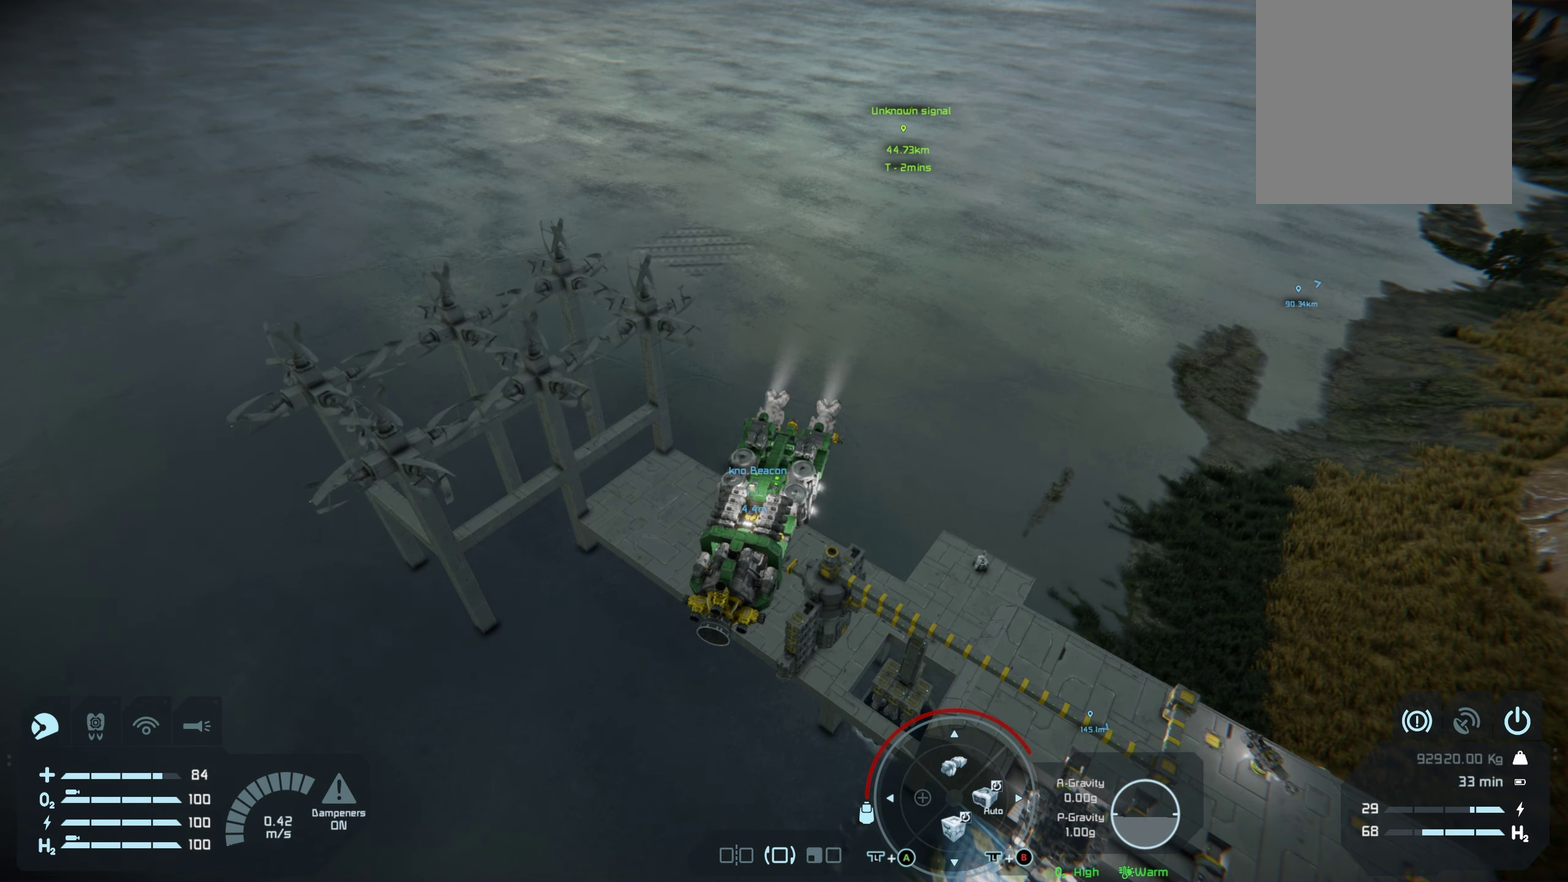
{"dt_ms": 700, "buttons": ["B"], "left_stick": "center", "right_stick": "center", "events": [[83, "B", "down"]]}
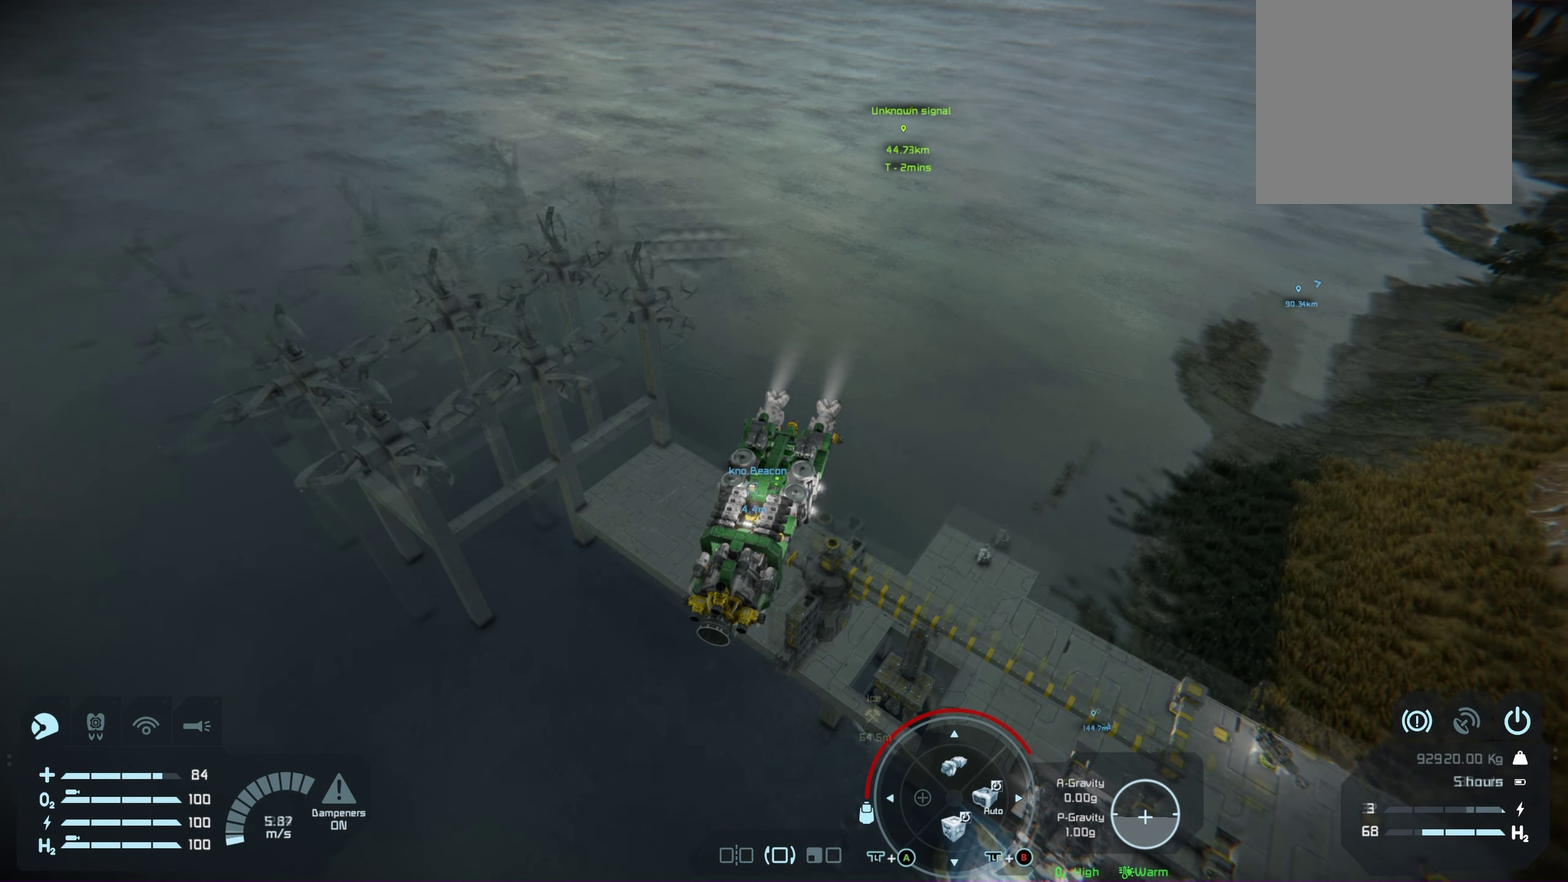
{"dt_ms": 400, "buttons": ["B"], "left_stick": "center", "right_stick": "center", "events": []}
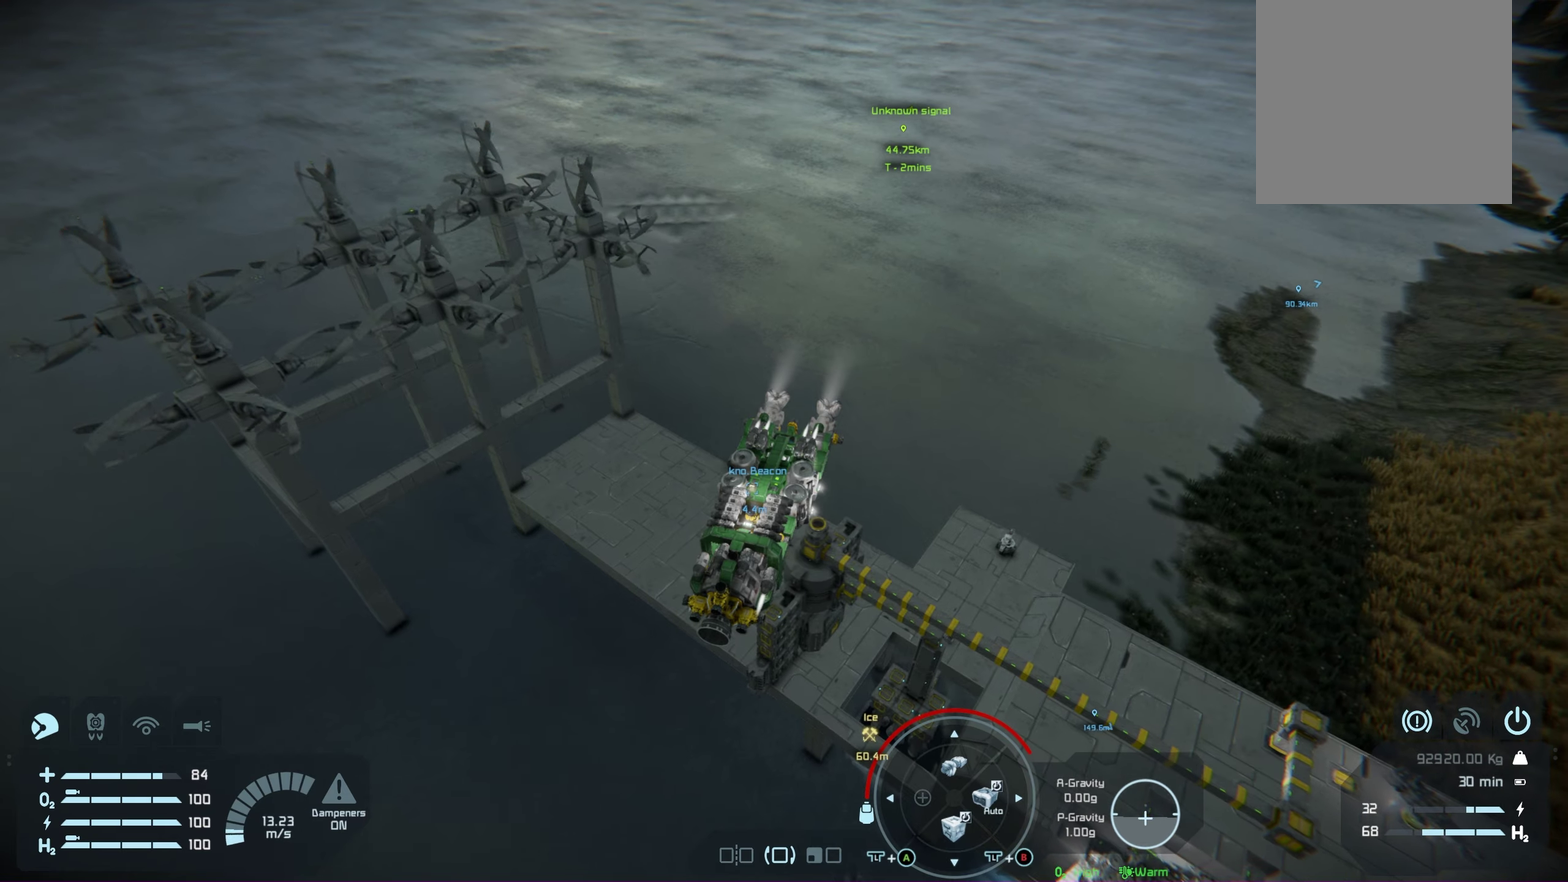
{"dt_ms": 400, "buttons": [], "left_stick": "center", "right_stick": "center", "events": [[167, "B", "up"]]}
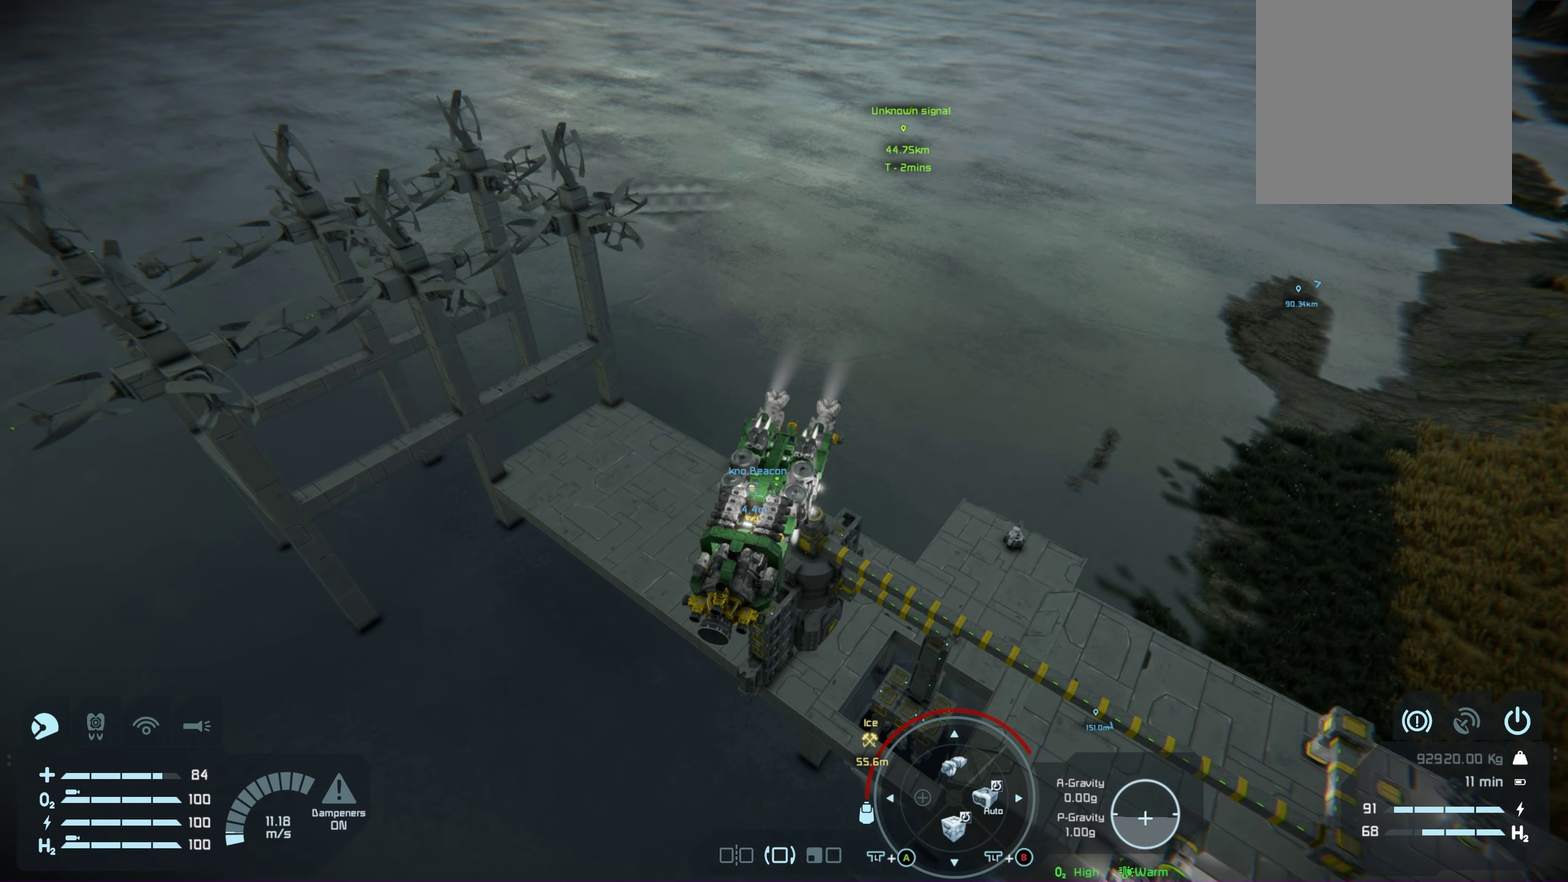
{"dt_ms": 200, "buttons": [], "left_stick": "up-right", "right_stick": "center", "events": [[17, "left_stick", "up"], [167, "left_stick", "up-right"]]}
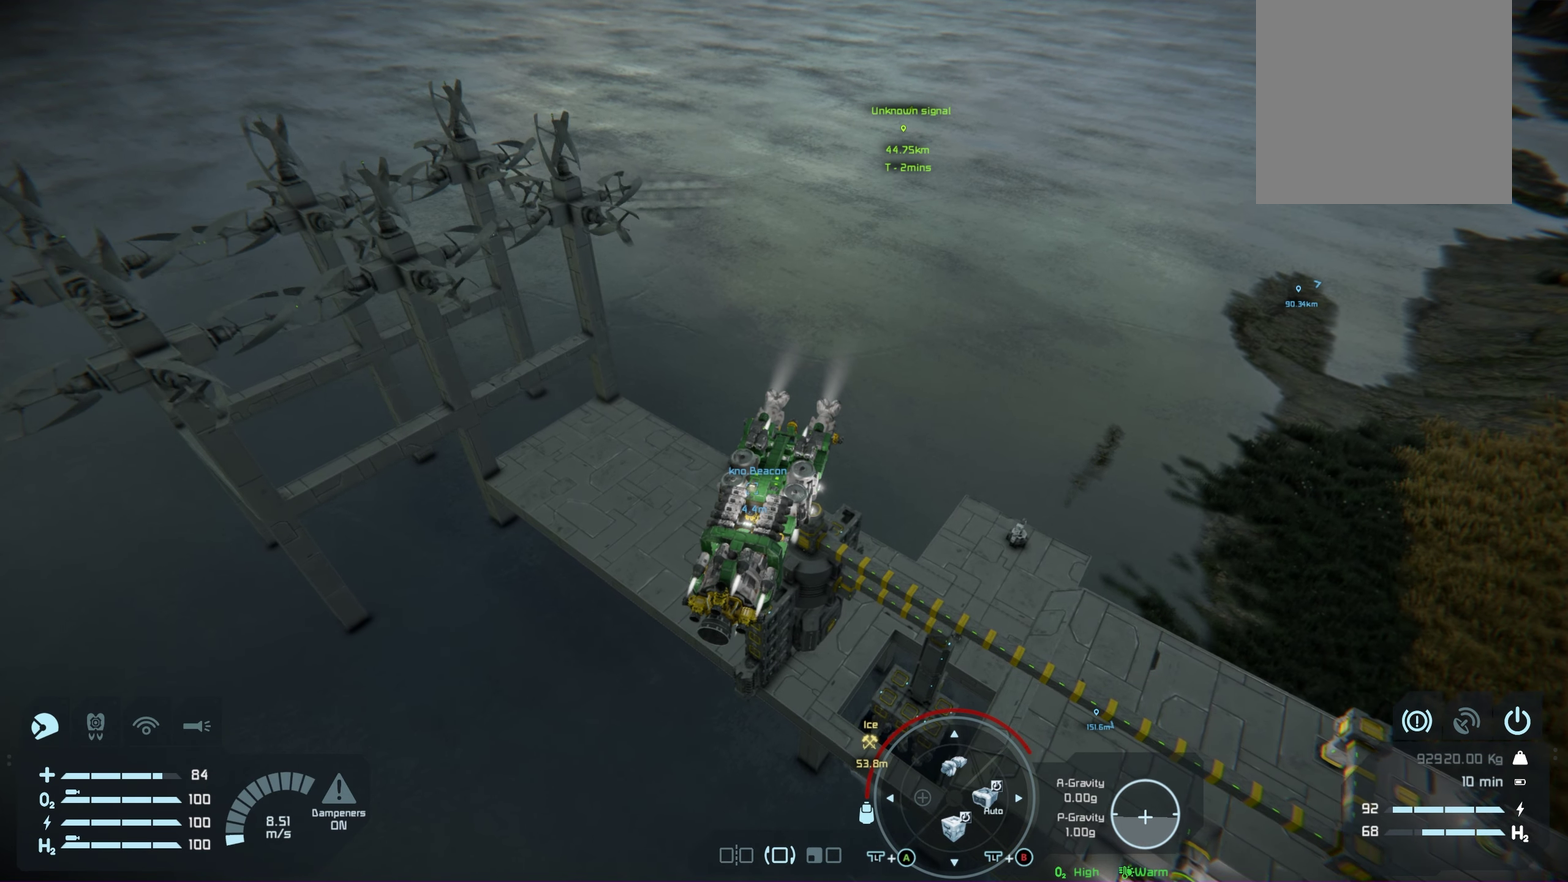
{"dt_ms": 500, "buttons": ["B"], "left_stick": "center", "right_stick": "center", "events": [[217, "left_stick", "center"], [433, "B", "down"]]}
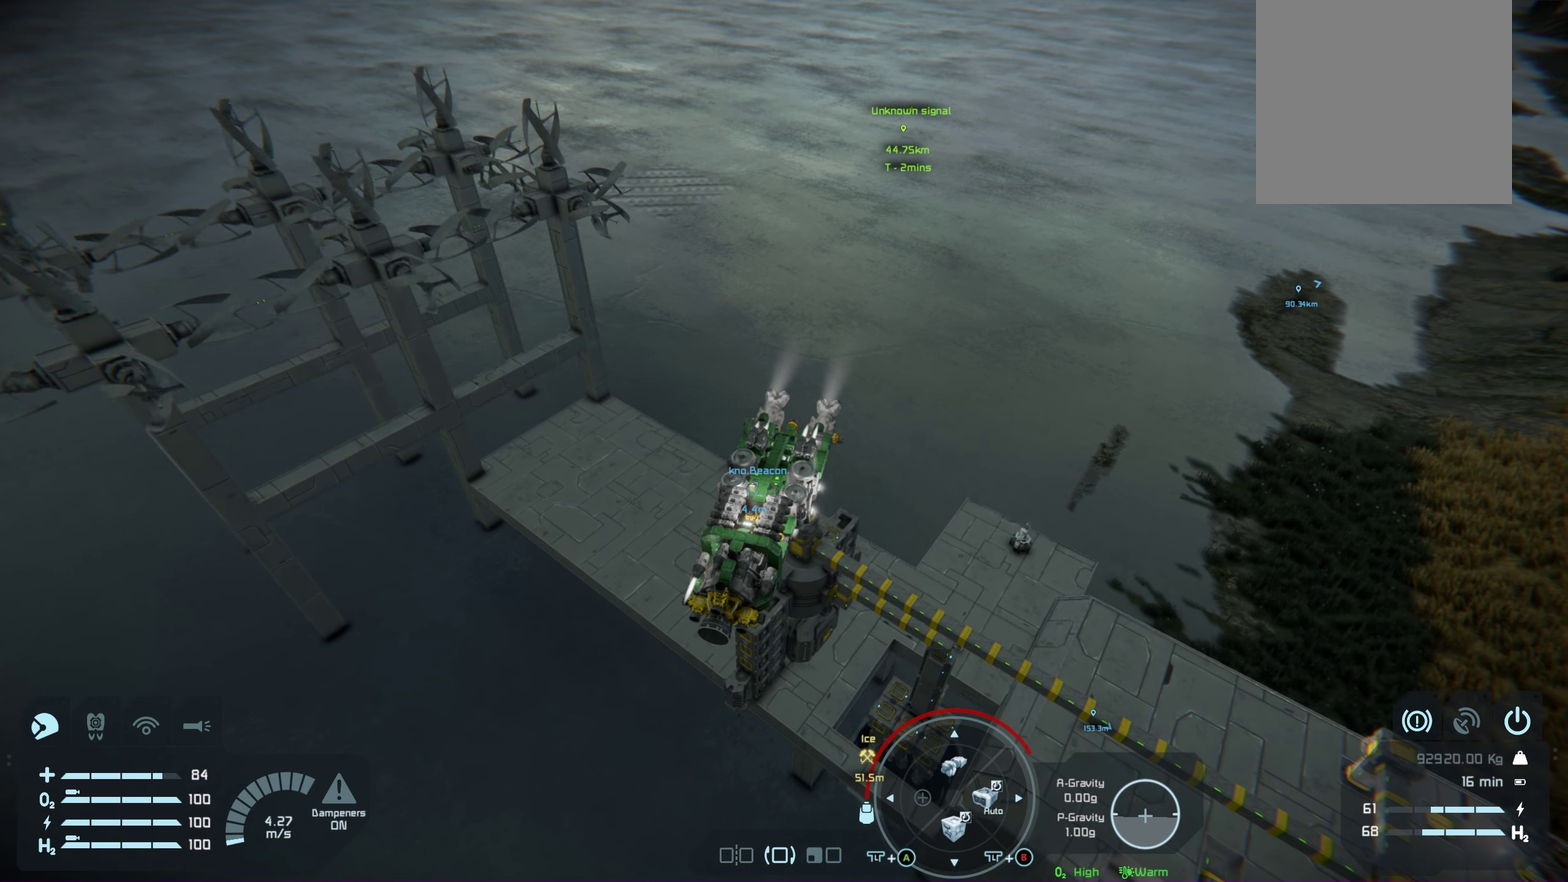
{"dt_ms": 500, "buttons": [], "left_stick": "center", "right_stick": "center", "events": [[167, "left_stick", "up"], [267, "left_stick", "up-right"], [483, "B", "up"], [500, "left_stick", "center"]]}
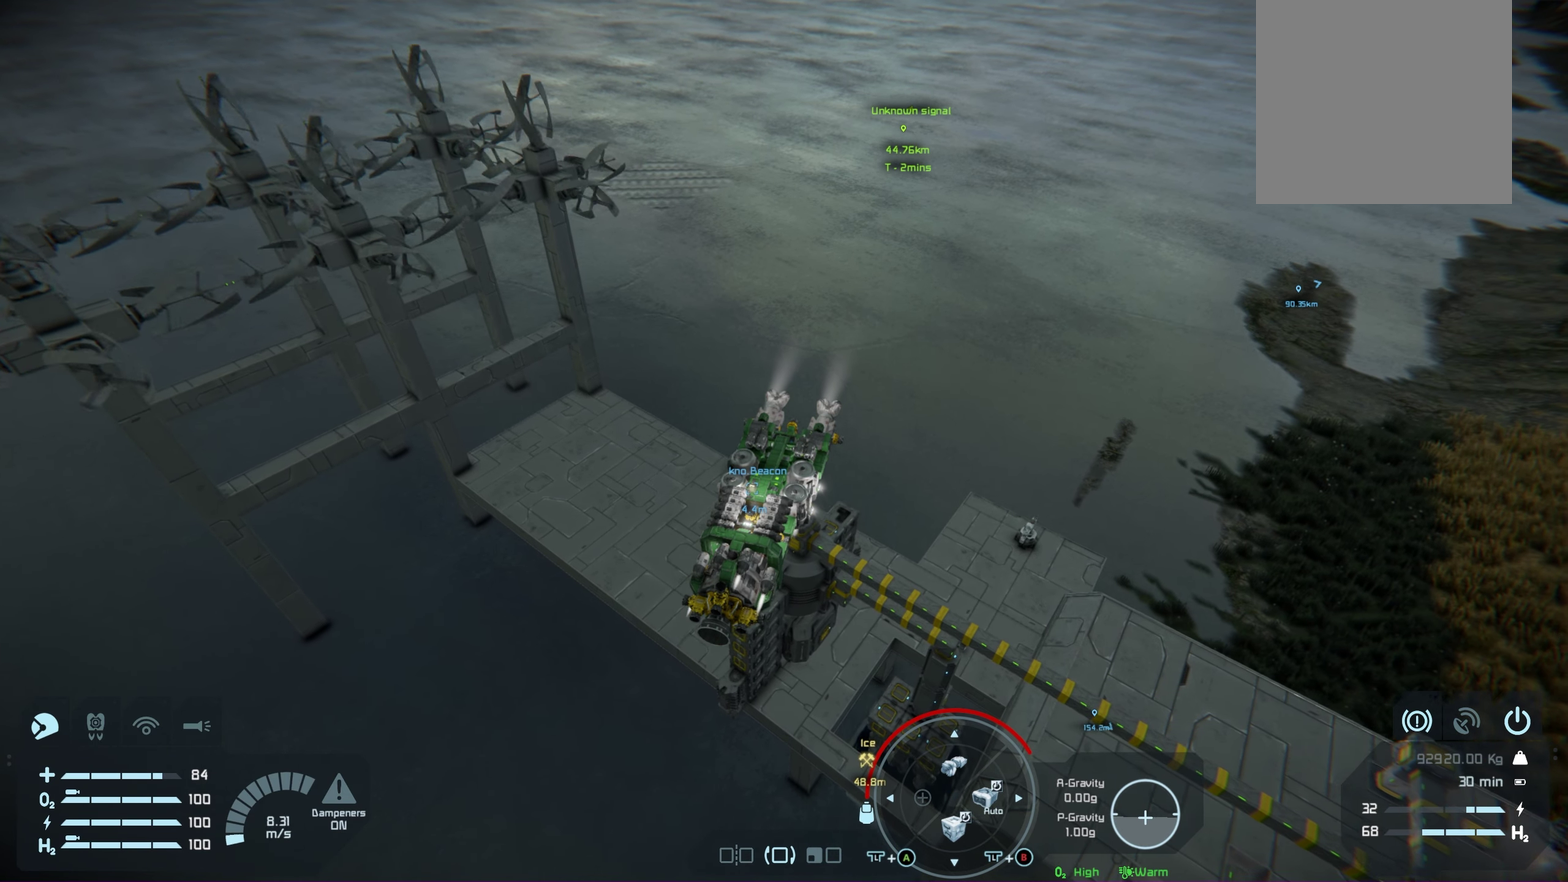
{"dt_ms": 250, "buttons": [], "left_stick": "up", "right_stick": "center", "events": [[217, "left_stick", "up"]]}
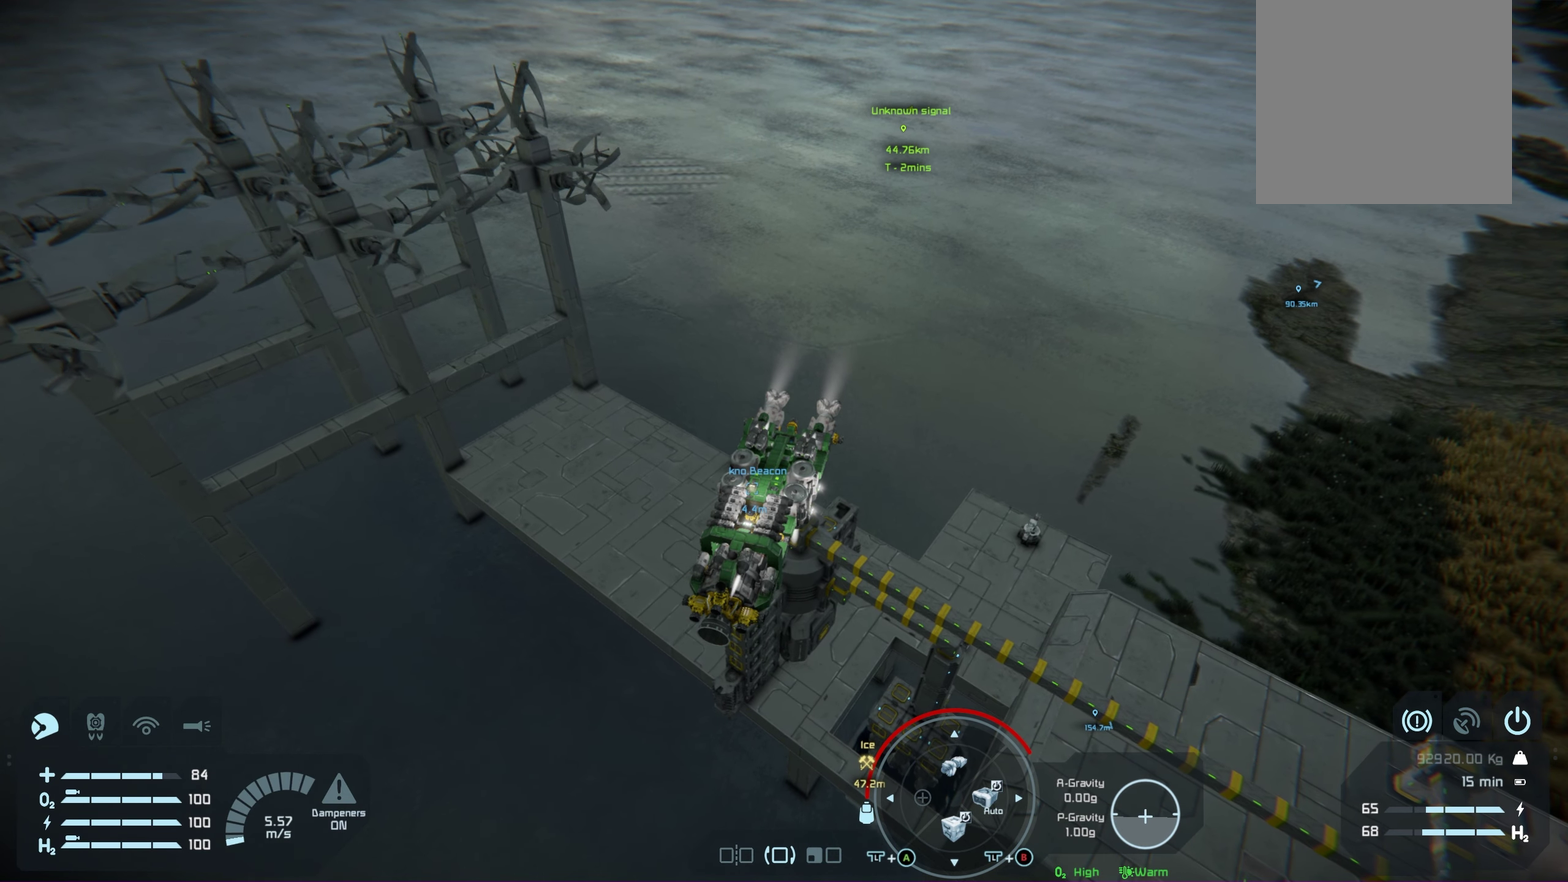
{"dt_ms": 650, "buttons": ["L1", "R1"], "left_stick": "center", "right_stick": "center", "events": [[283, "left_stick", "center"], [567, "R1", "down"], [583, "L1", "down"]]}
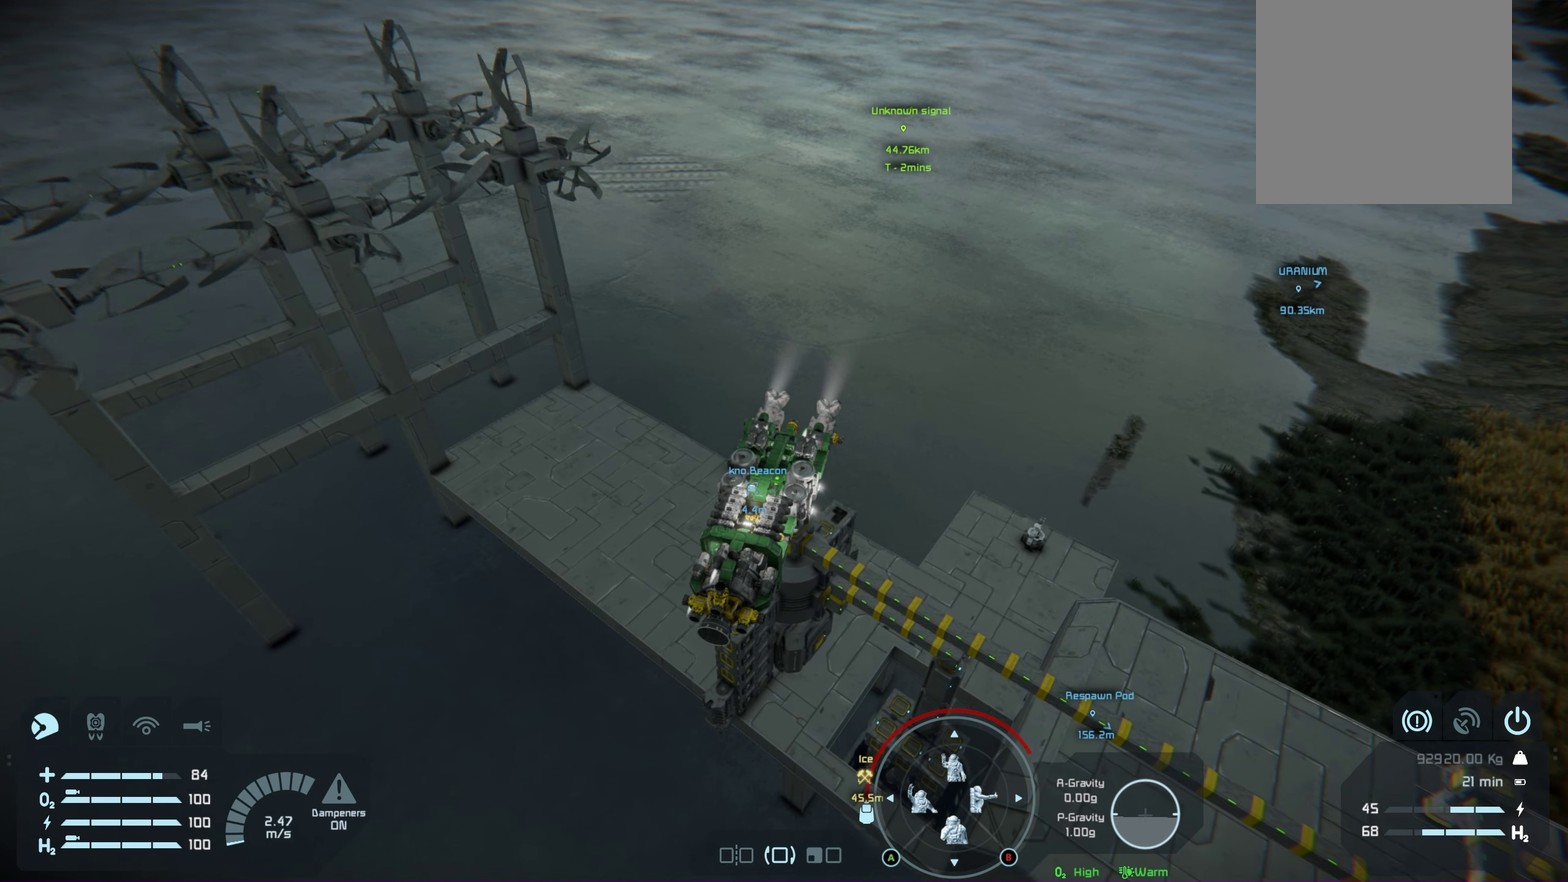
{"dt_ms": 400, "buttons": ["L1", "R1"], "left_stick": "center", "right_stick": "right", "events": [[267, "right_stick", "right"]]}
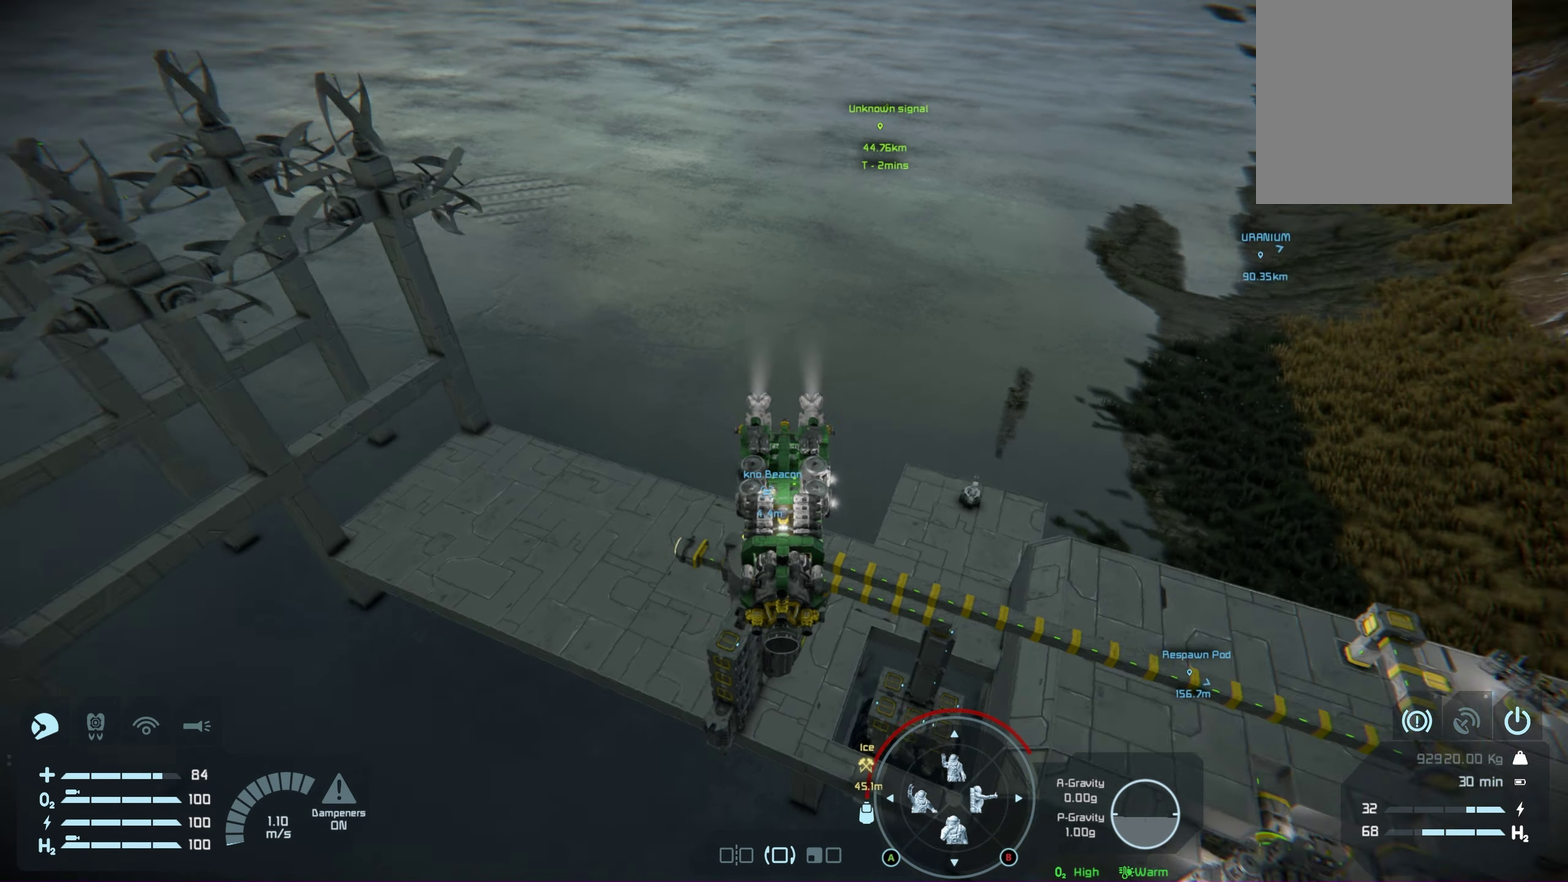
{"dt_ms": 200, "buttons": ["L1", "R1"], "left_stick": "center", "right_stick": "up-right", "events": [[183, "right_stick", "up-right"]]}
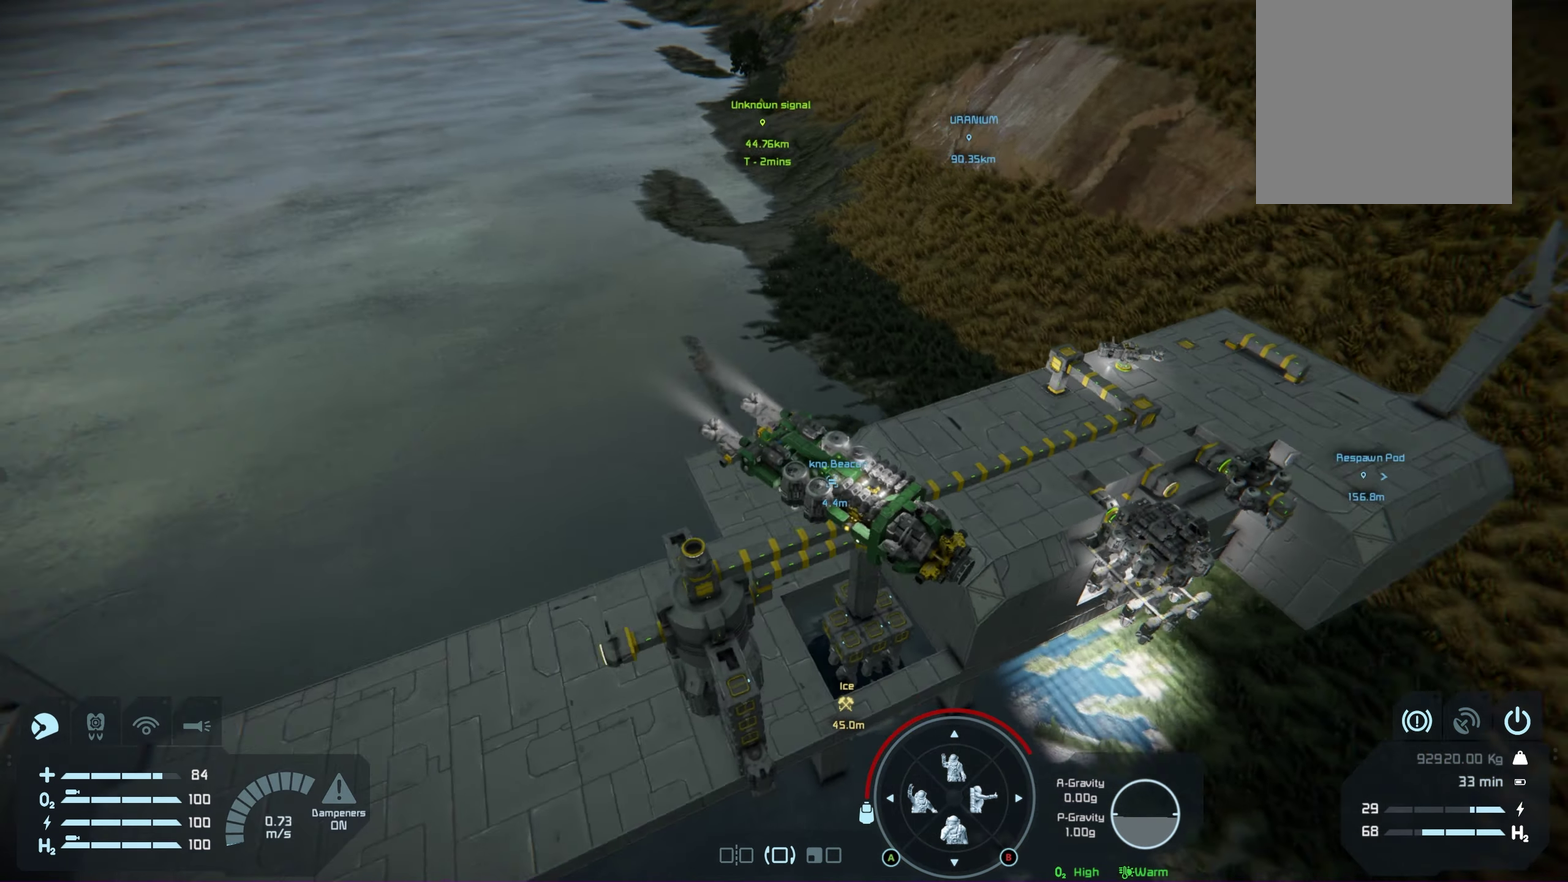
{"dt_ms": 250, "buttons": ["L1", "R1"], "left_stick": "center", "right_stick": "center", "events": [[117, "right_stick", "center"]]}